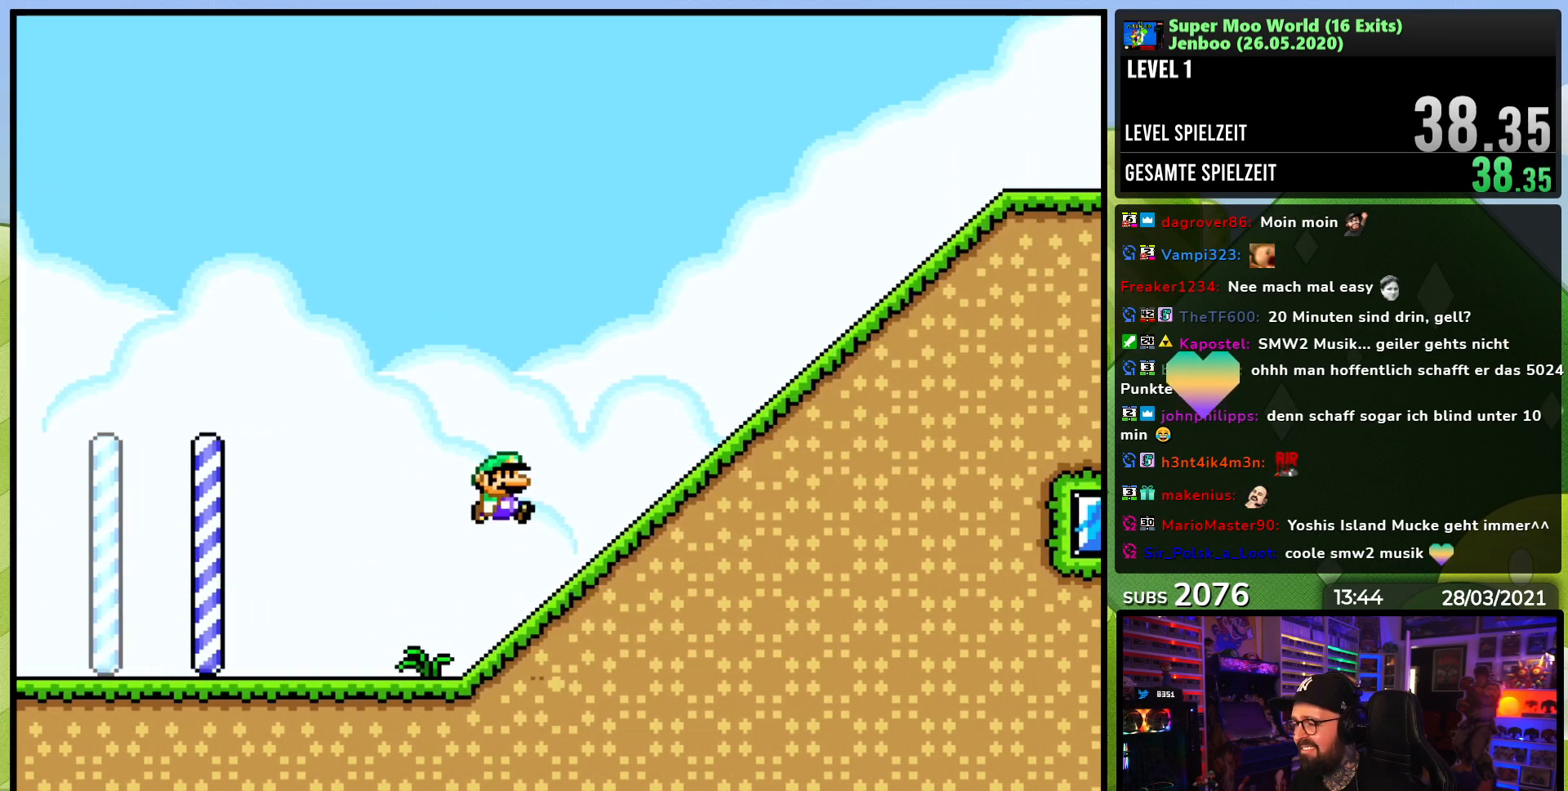
Gameplay with a controller (Nintendo layout); each line is a JSON object with the inputs held at the frame after it (dt_ms = milliseconds from this image to that frame). "events" lists button and stick changes between this image and that frame as [ms after this image, input, new state], when the widget could be followed in between. Not read: L3 R3.
{"dt_ms": 500, "buttons": ["Y", "DPAD_RIGHT"], "events": [[400, "B", "up"]]}
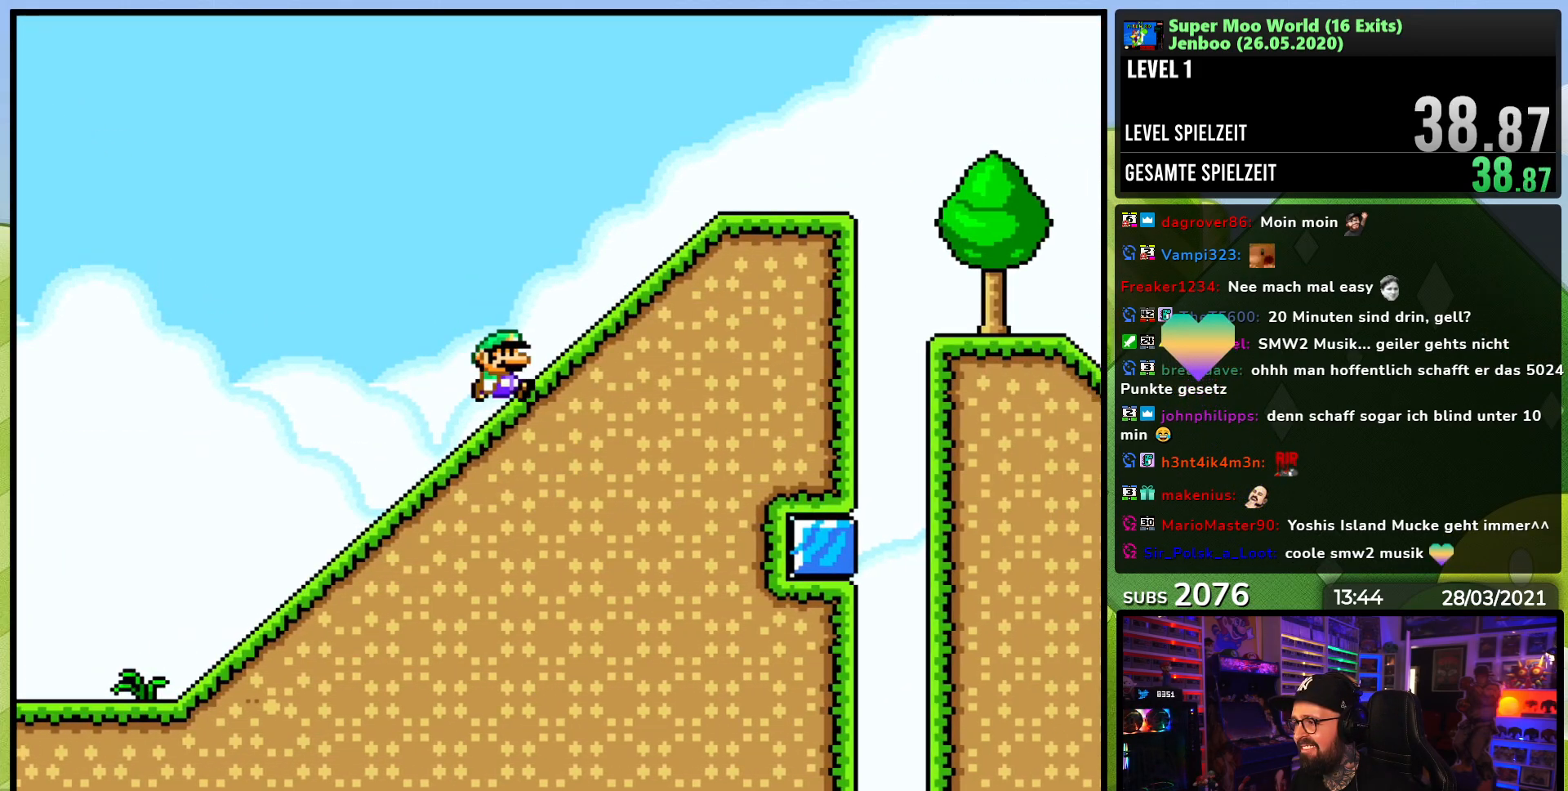
{"dt_ms": 500, "buttons": ["B", "Y", "DPAD_RIGHT"], "events": [[17, "B", "down"]]}
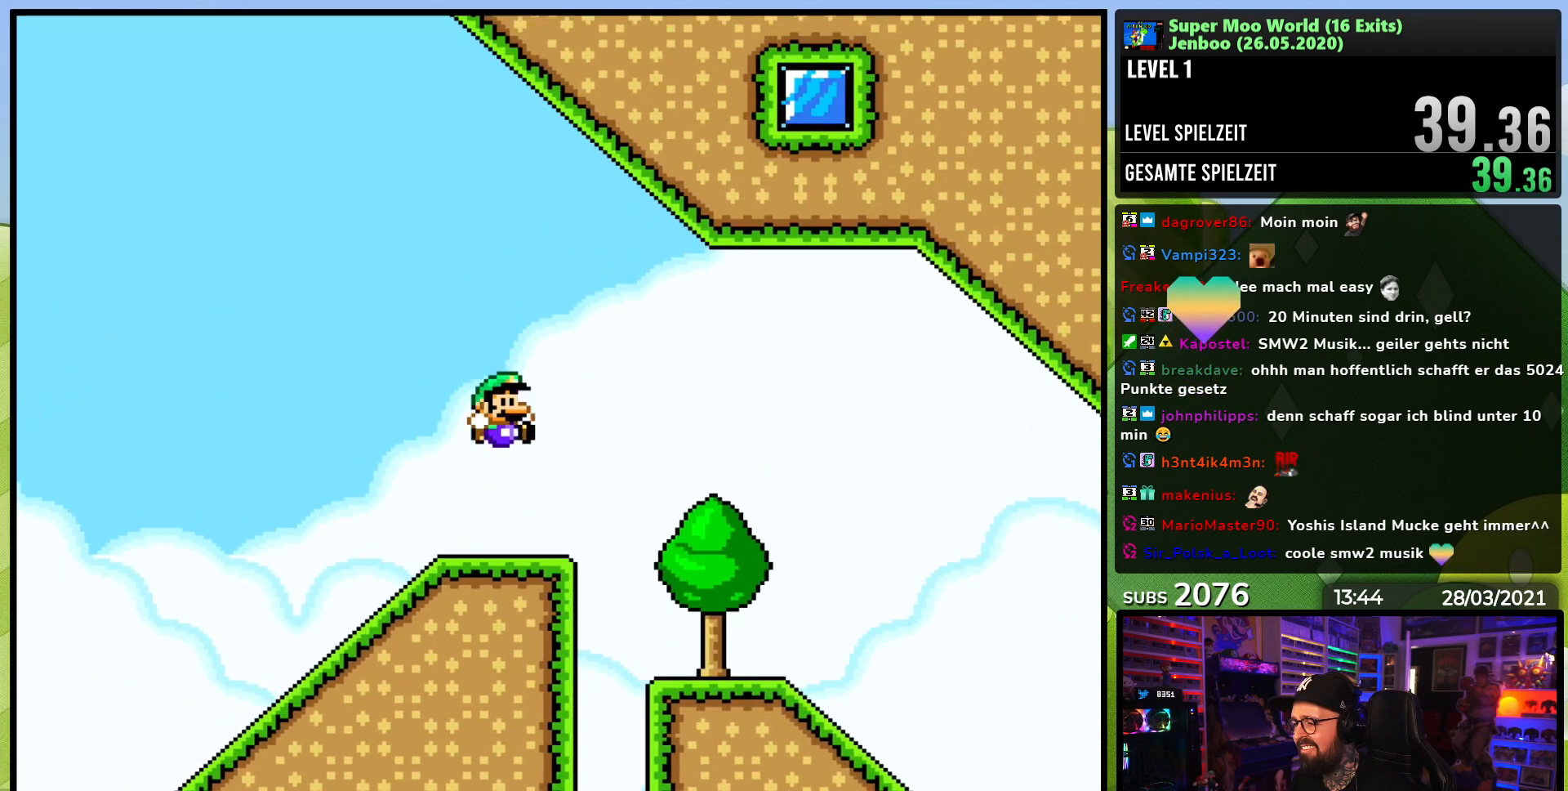
{"dt_ms": 500, "buttons": ["Y", "DPAD_DOWN"], "events": [[383, "DPAD_DOWN", "down"], [433, "B", "up"], [450, "DPAD_RIGHT", "up"]]}
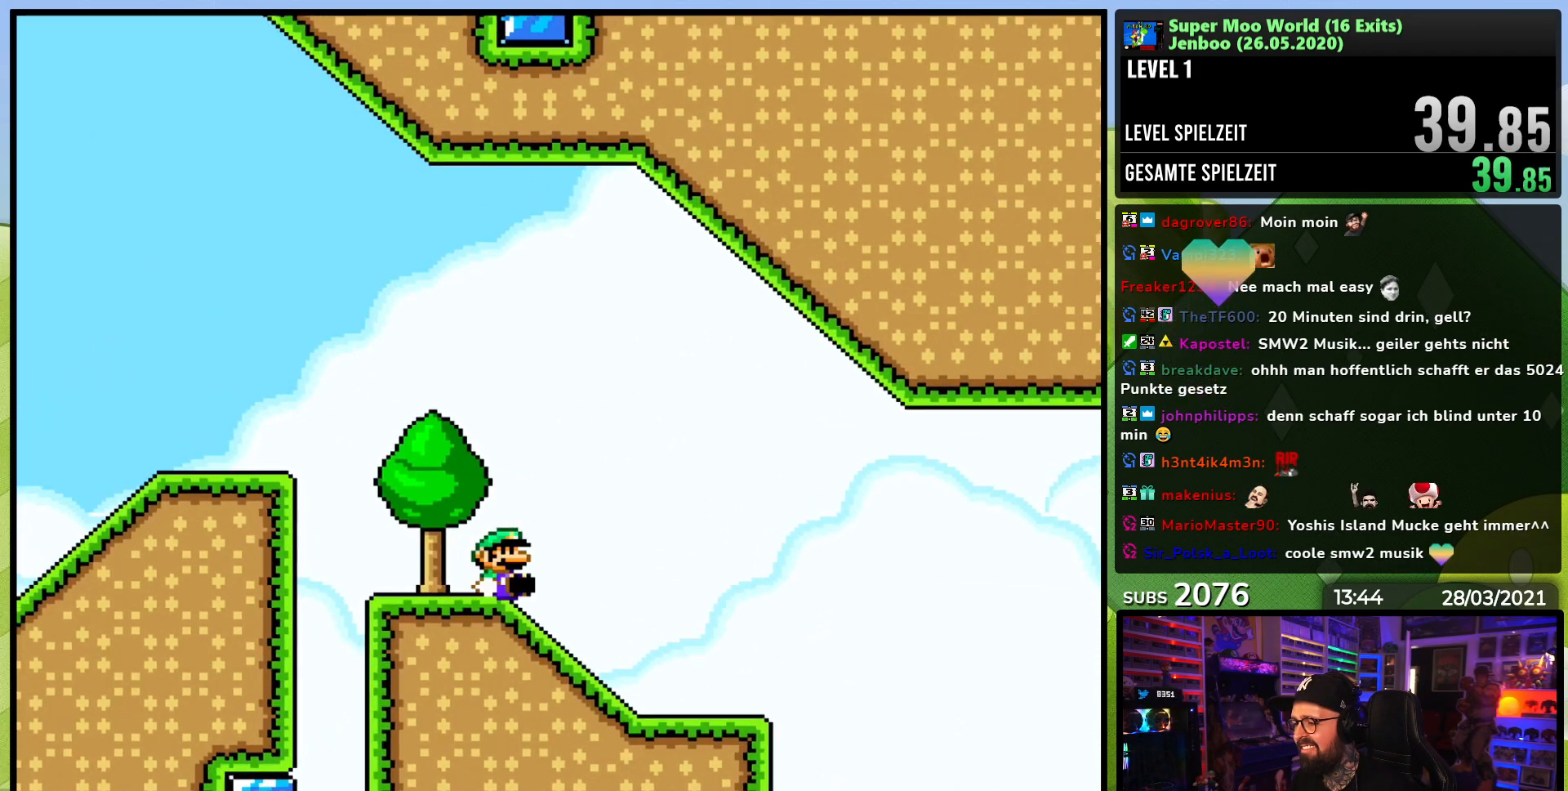
{"dt_ms": 500, "buttons": ["Y", "DPAD_RIGHT"], "events": [[383, "B", "down"], [400, "DPAD_DOWN", "up"], [400, "DPAD_RIGHT", "down"], [483, "B", "up"]]}
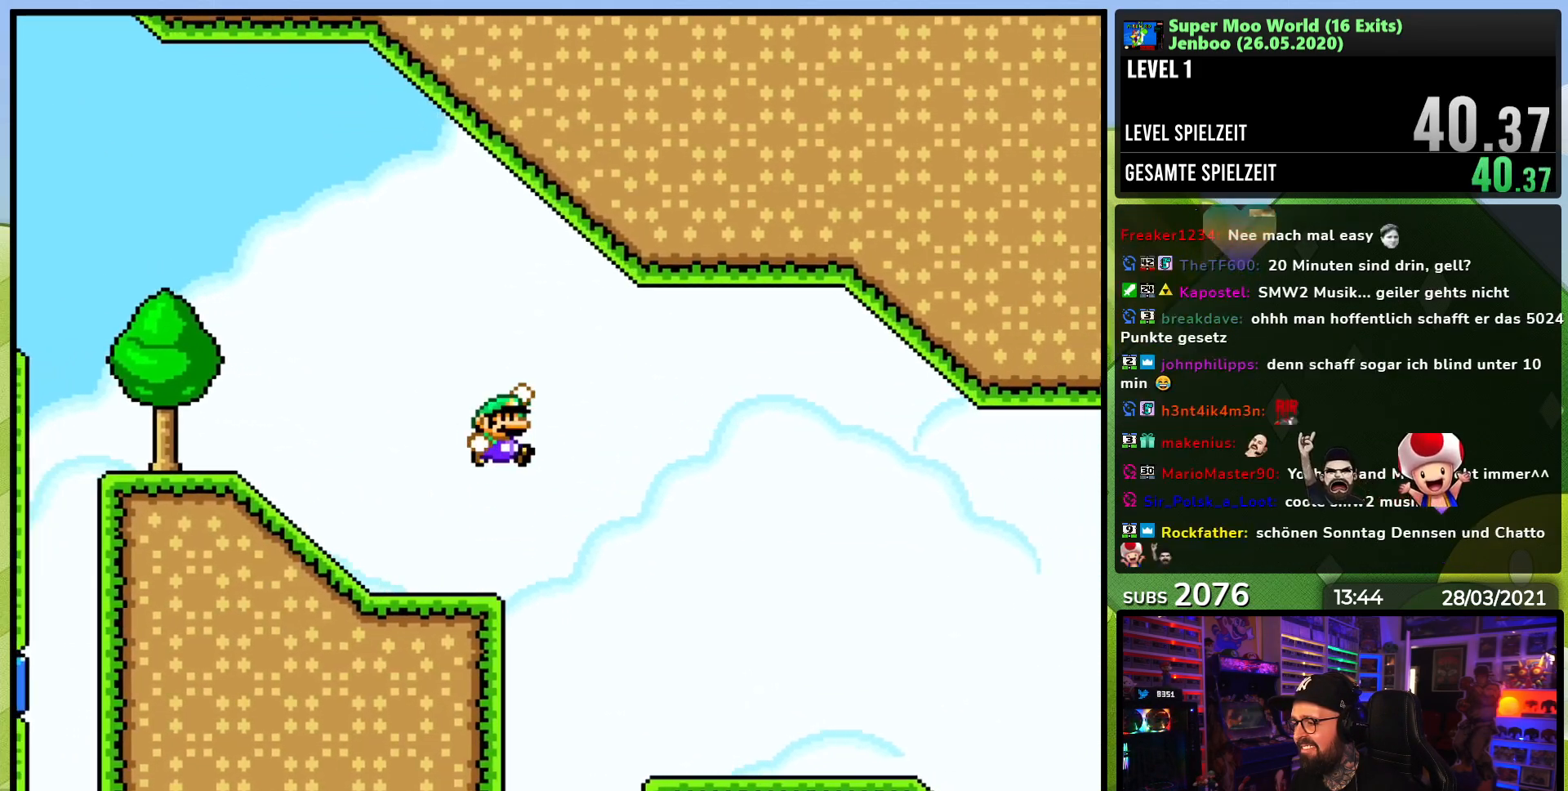
{"dt_ms": 500, "buttons": ["Y", "DPAD_RIGHT"], "events": [[167, "DPAD_RIGHT", "up"], [350, "DPAD_RIGHT", "down"]]}
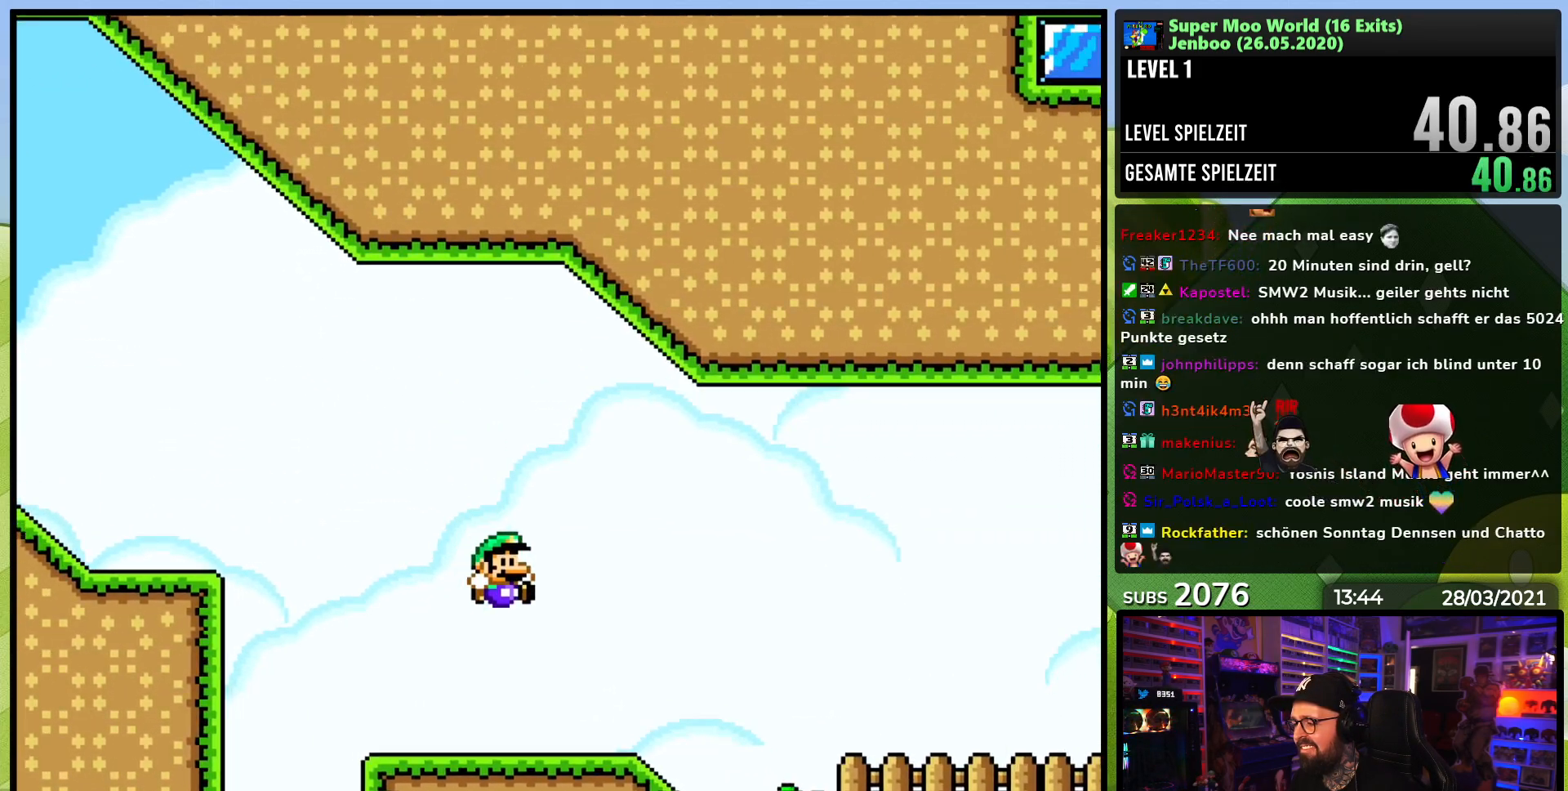
{"dt_ms": 500, "buttons": ["Y", "DPAD_RIGHT"], "events": []}
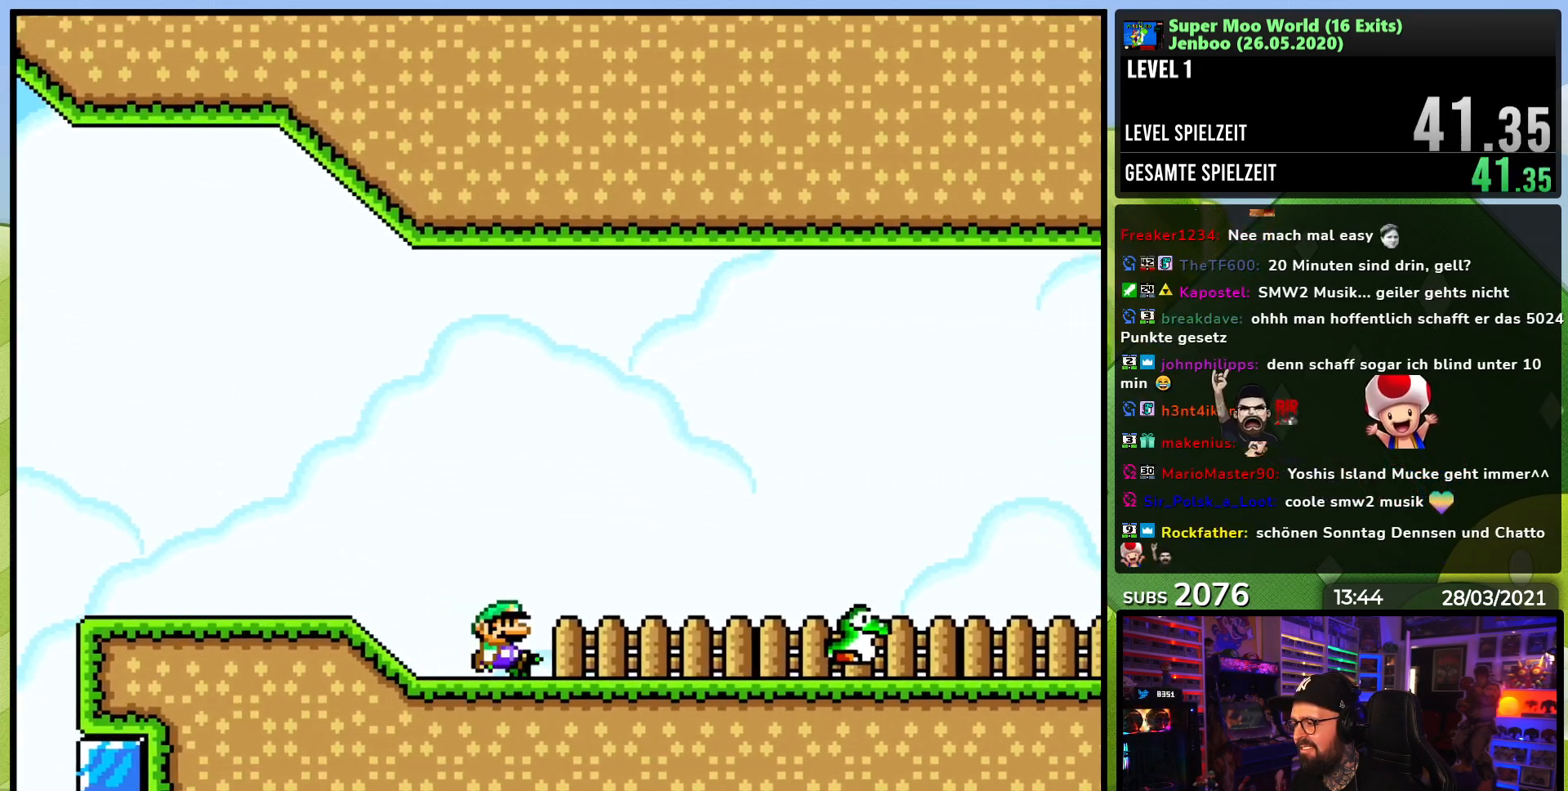
{"dt_ms": 500, "buttons": ["Y", "DPAD_UP", "DPAD_LEFT"], "events": [[150, "B", "down"], [267, "B", "up"], [450, "DPAD_RIGHT", "up"], [467, "DPAD_LEFT", "down"], [467, "DPAD_UP", "down"]]}
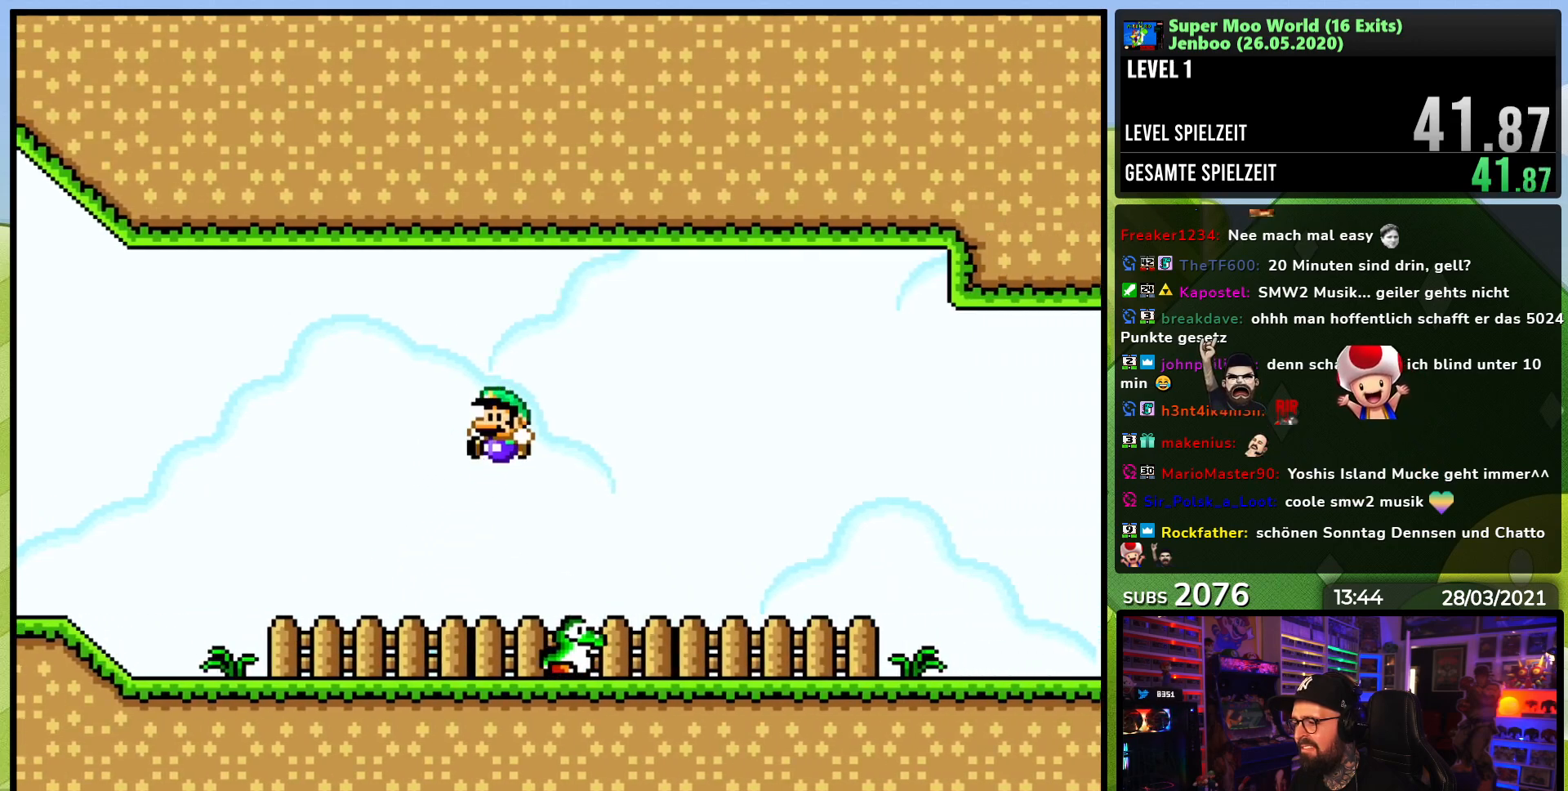
{"dt_ms": 500, "buttons": ["Y", "DPAD_RIGHT"], "events": [[33, "DPAD_LEFT", "up"], [50, "DPAD_RIGHT", "down"], [50, "DPAD_UP", "up"]]}
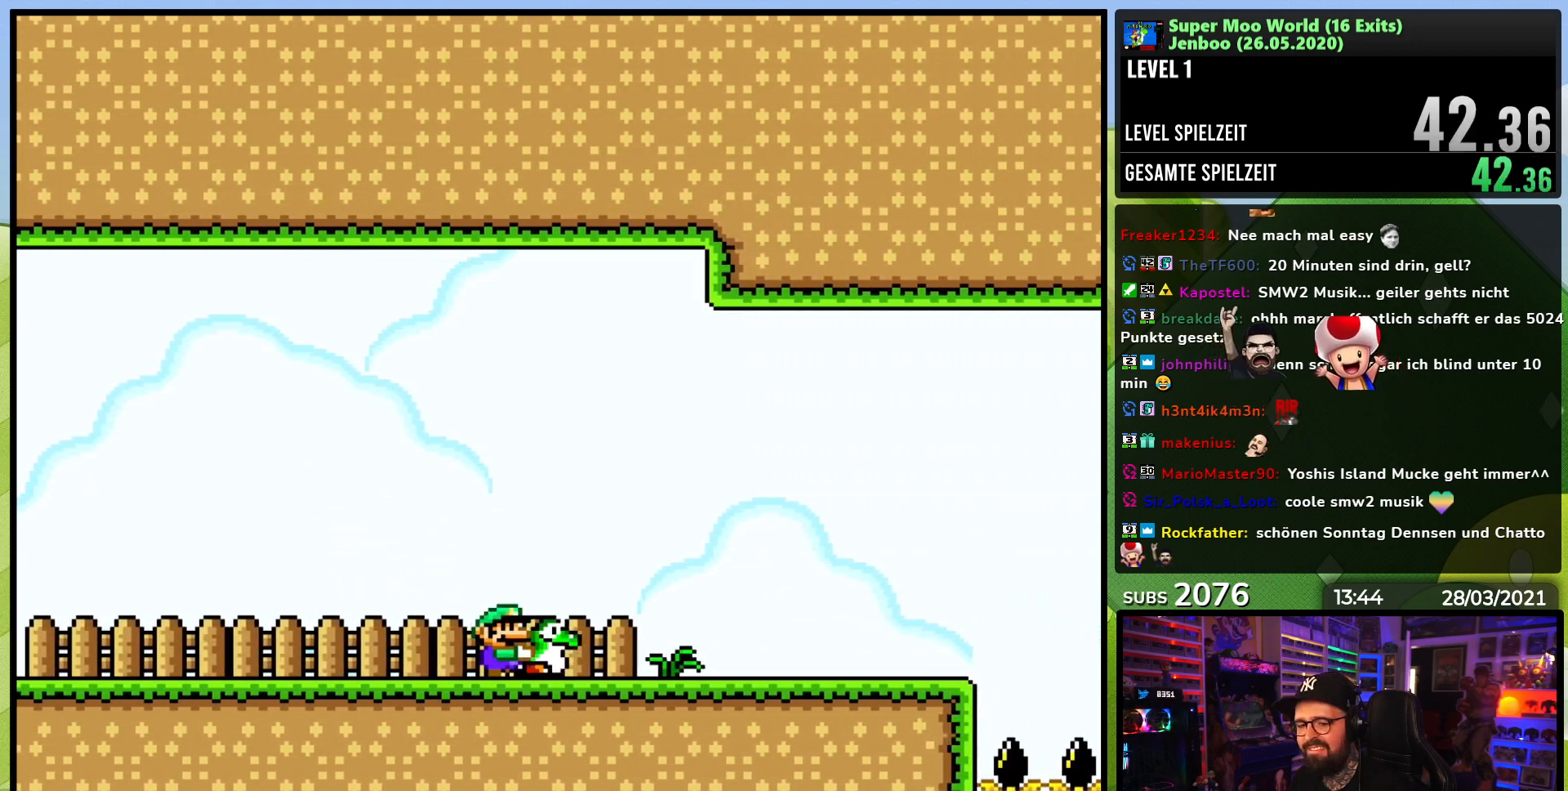
{"dt_ms": 500, "buttons": ["Y", "DPAD_RIGHT"], "events": []}
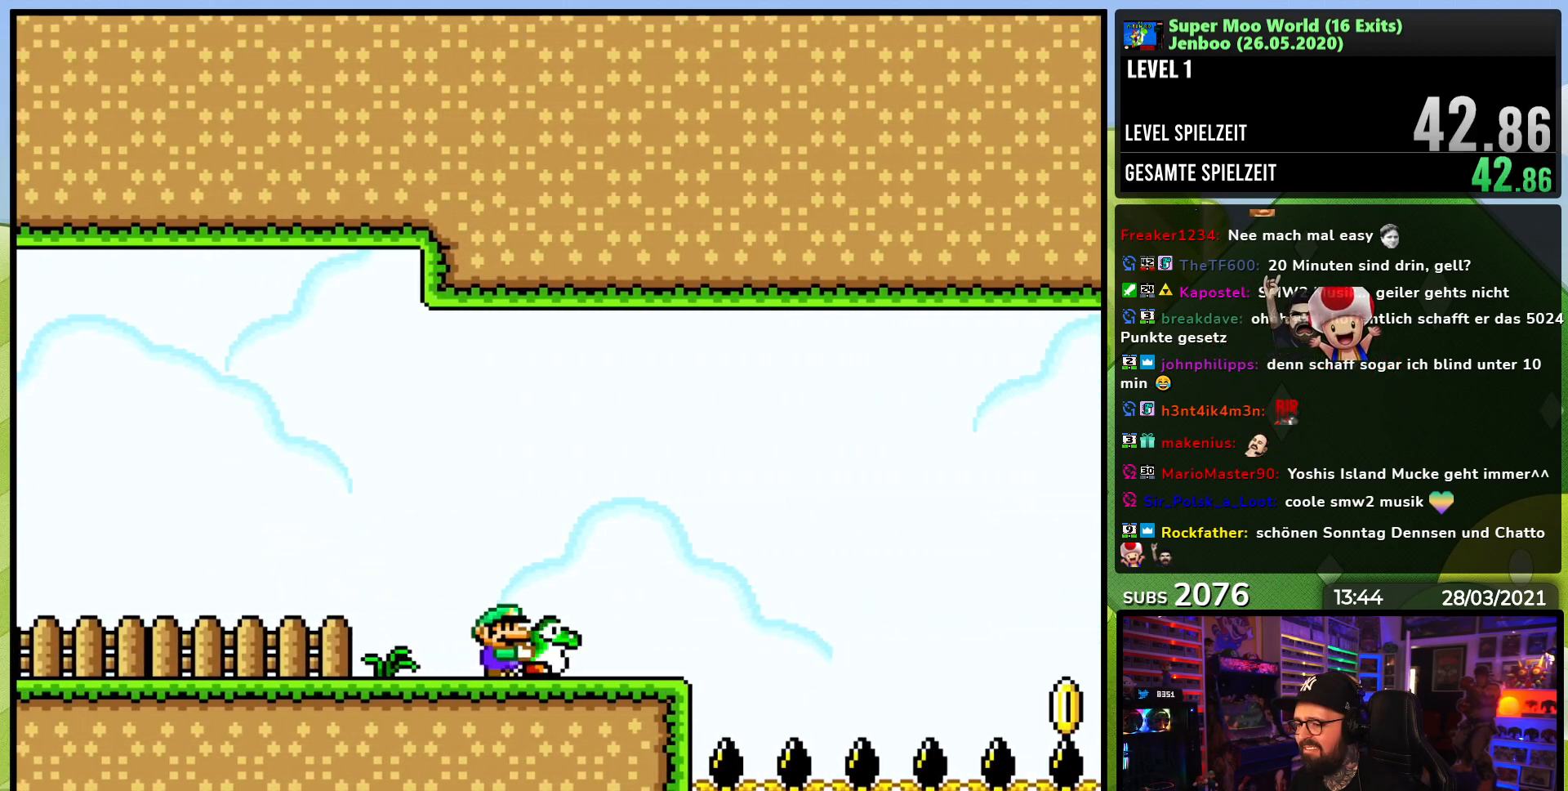
{"dt_ms": 500, "buttons": ["Y"], "events": [[150, "DPAD_RIGHT", "up"], [167, "DPAD_LEFT", "down"], [350, "DPAD_LEFT", "up"]]}
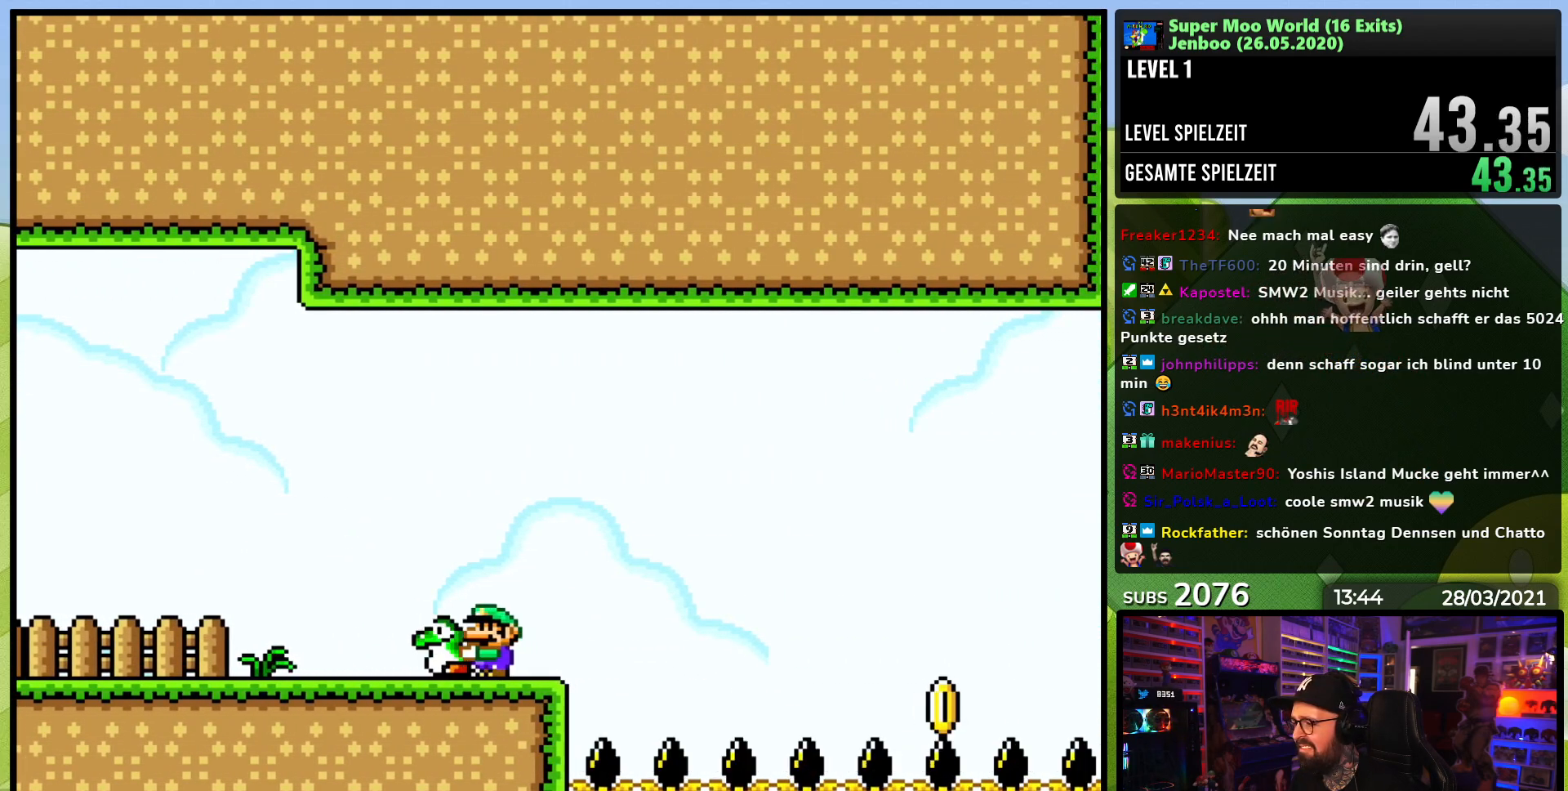
{"dt_ms": 500, "buttons": ["Y", "DPAD_RIGHT"], "events": [[150, "DPAD_RIGHT", "down"], [233, "DPAD_RIGHT", "up"], [433, "DPAD_RIGHT", "down"]]}
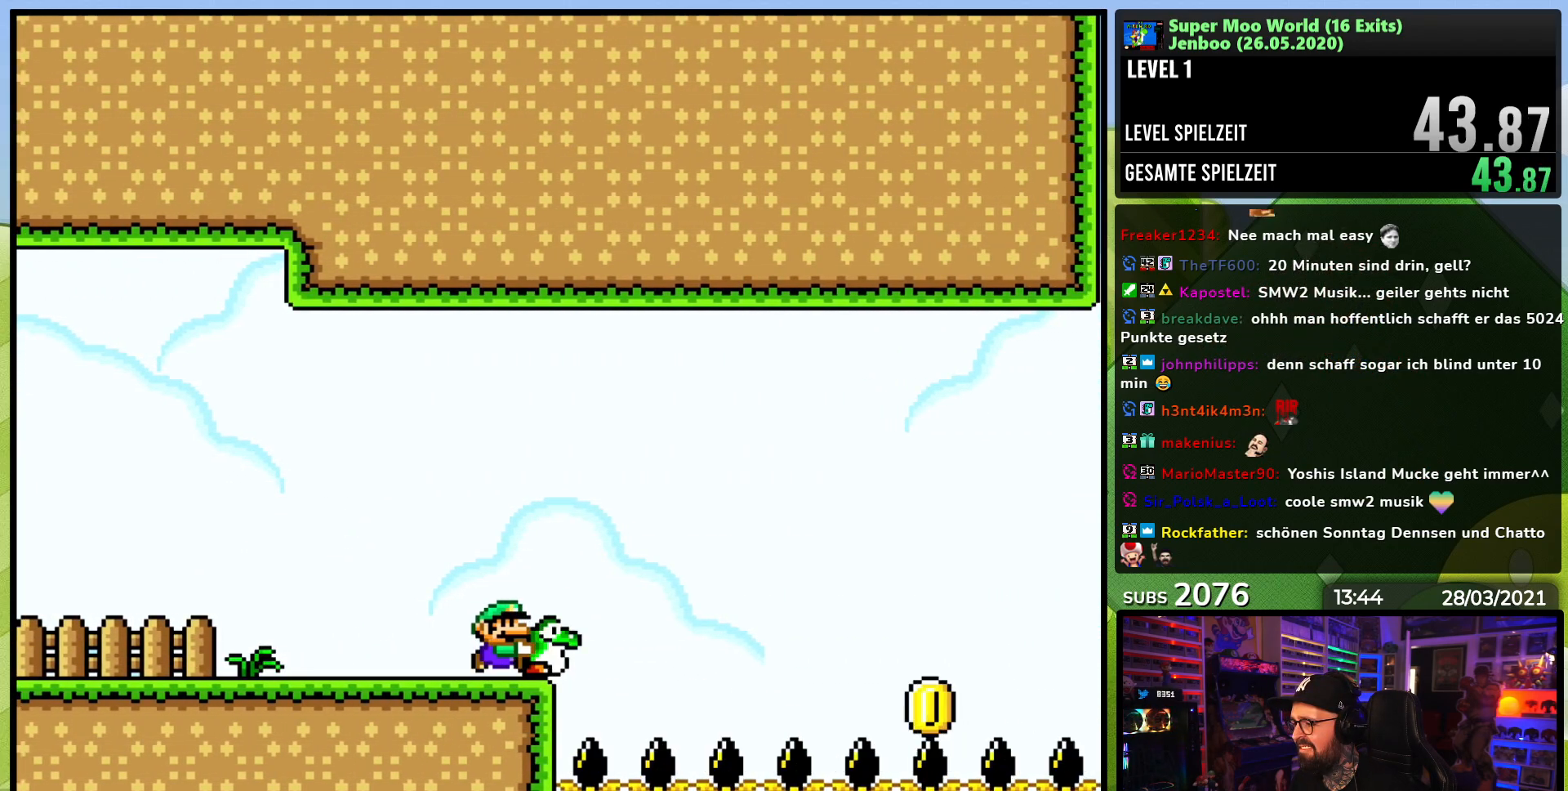
{"dt_ms": 500, "buttons": ["B", "Y", "DPAD_LEFT"], "events": [[117, "B", "down"], [267, "DPAD_RIGHT", "up"], [317, "DPAD_LEFT", "down"]]}
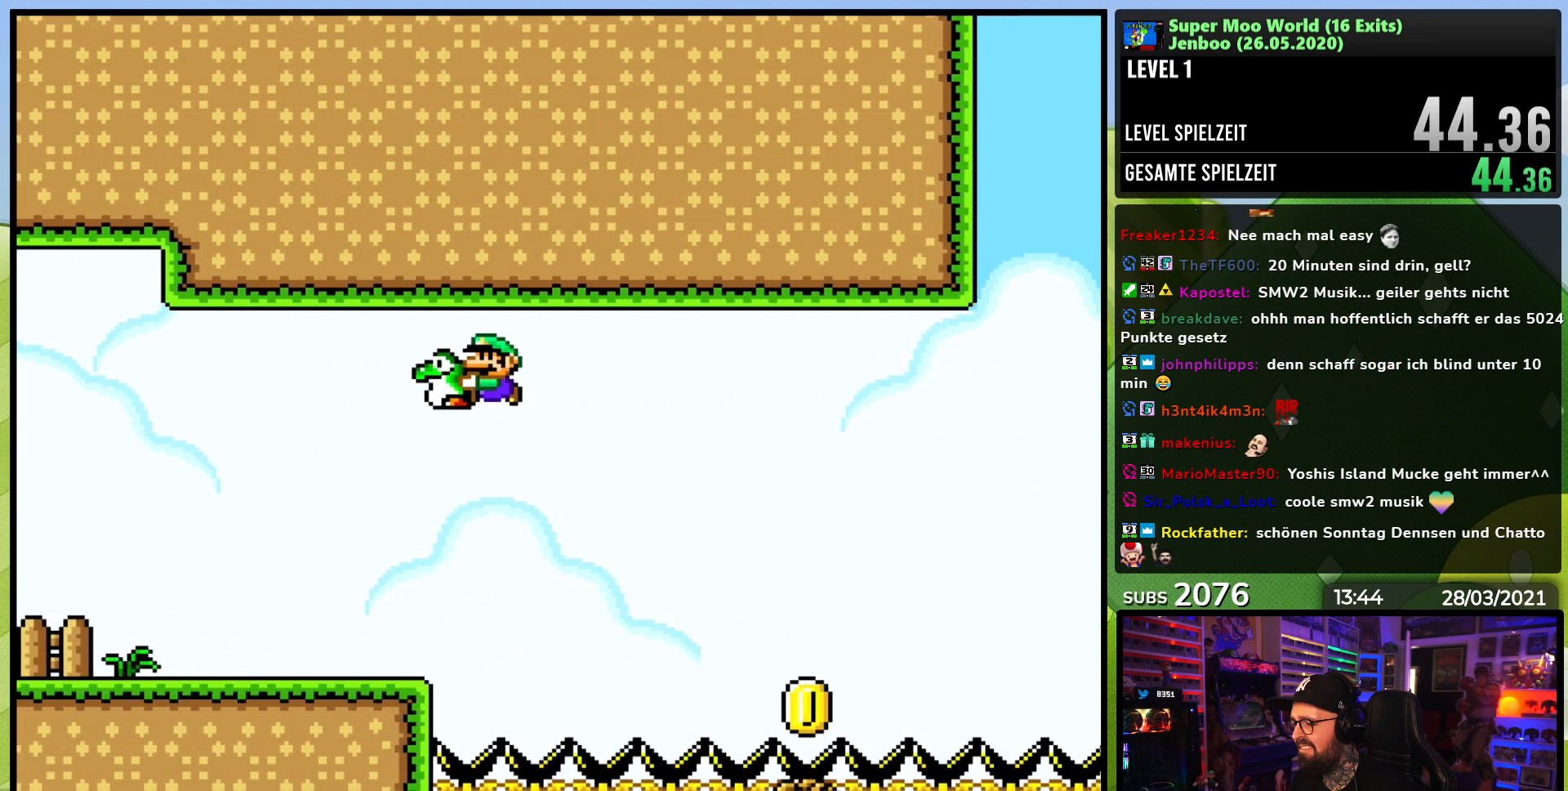
{"dt_ms": 1000, "buttons": ["Y", "DPAD_RIGHT"]}
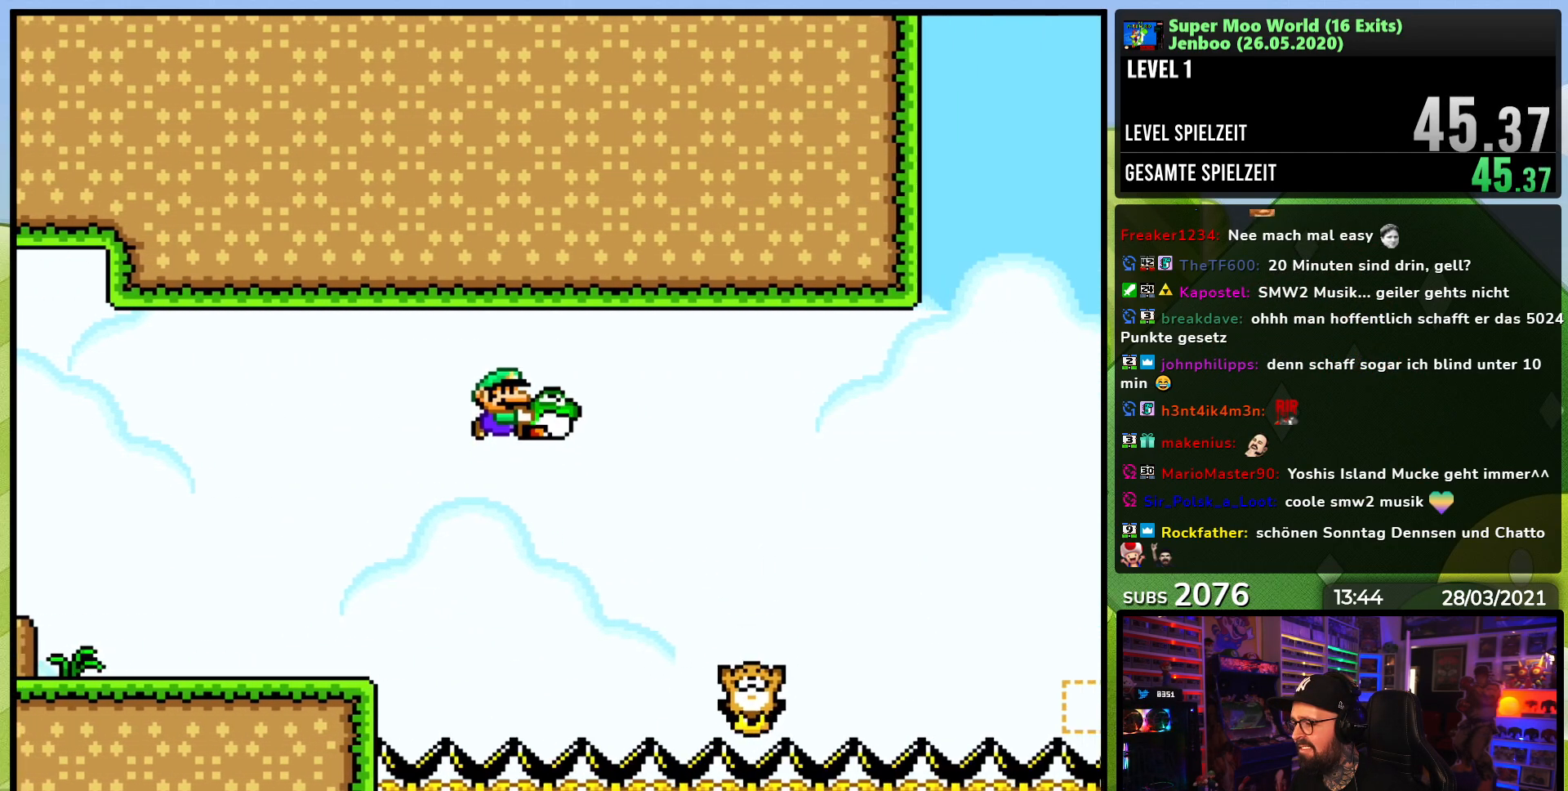
{"dt_ms": 500, "buttons": ["B", "Y", "DPAD_RIGHT"], "events": [[33, "B", "down"], [50, "B", "up"], [67, "DPAD_RIGHT", "up"], [233, "DPAD_RIGHT", "down"], [267, "B", "down"]]}
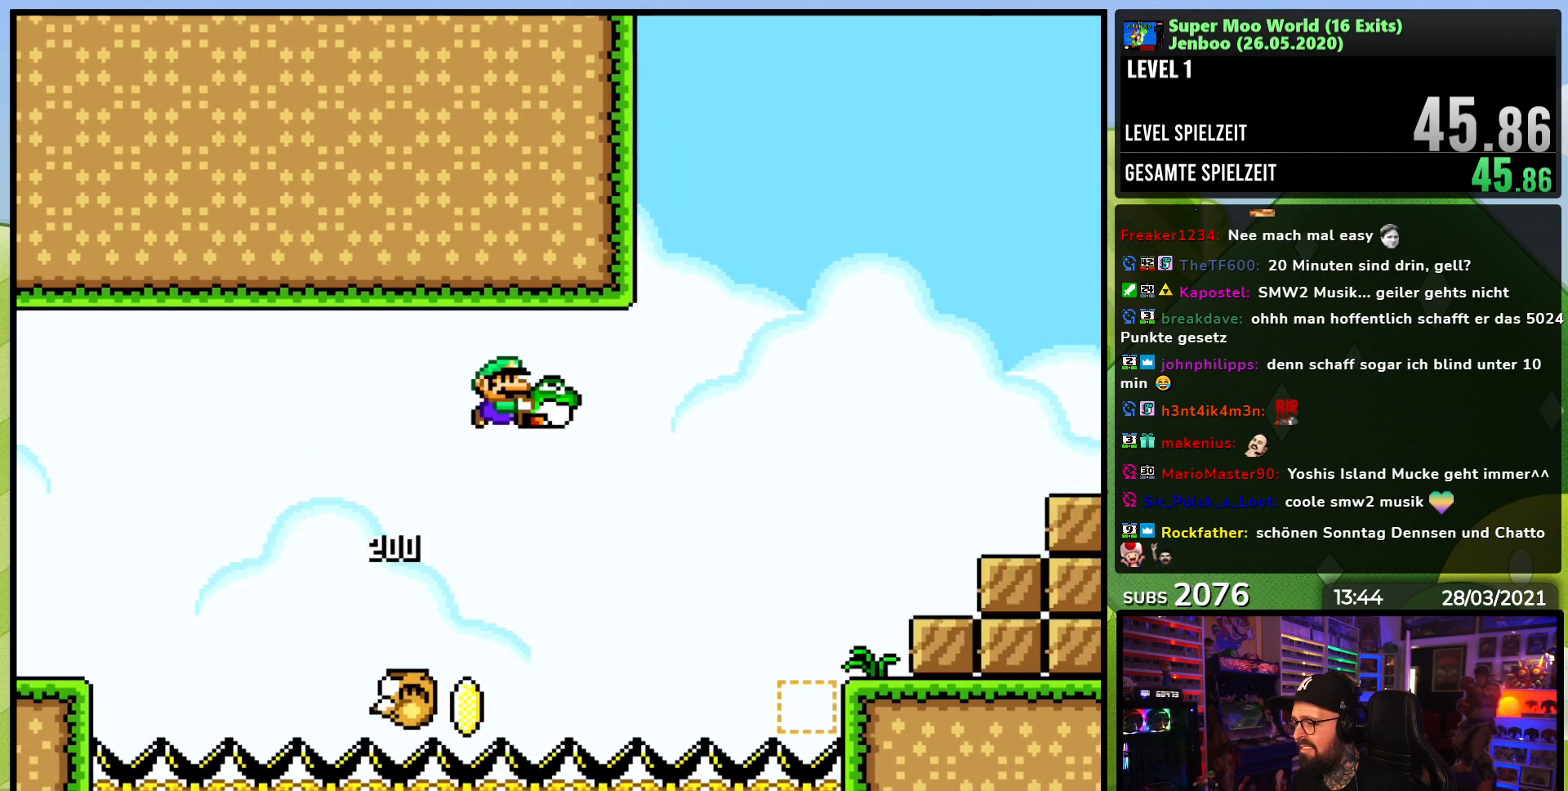
{"dt_ms": 500, "buttons": ["B", "Y", "DPAD_RIGHT"], "events": [[300, "DPAD_LEFT", "down"], [317, "DPAD_LEFT", "up"], [483, "DPAD_LEFT", "down"], [500, "DPAD_LEFT", "up"]]}
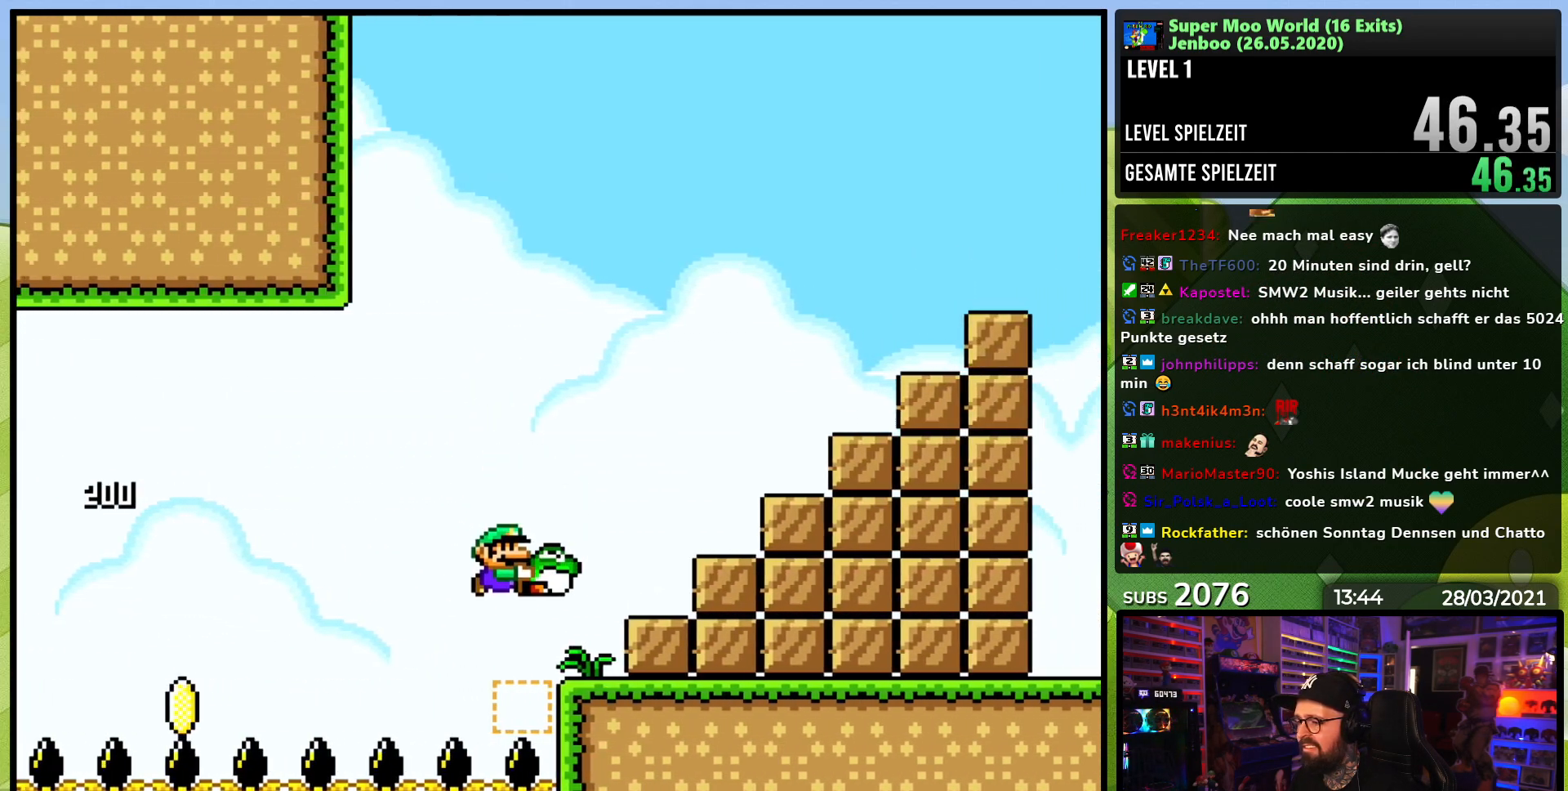
{"dt_ms": 500, "buttons": ["B", "Y", "DPAD_RIGHT"]}
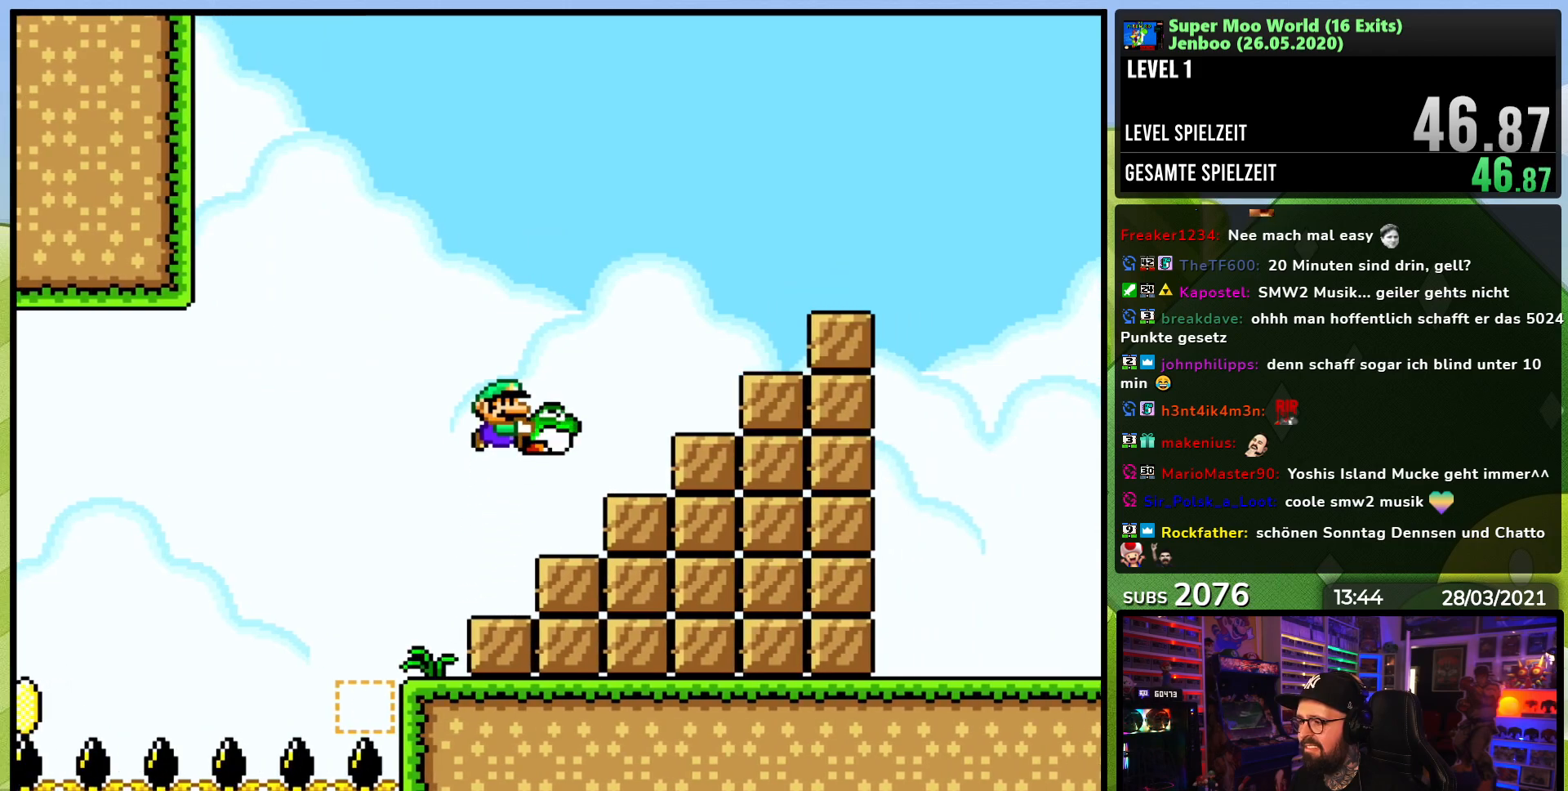
{"dt_ms": 500, "buttons": ["B", "Y", "DPAD_RIGHT"], "events": [[250, "B", "up"], [267, "DPAD_RIGHT", "up"], [267, "DPAD_UP", "down"], [350, "B", "down"], [350, "DPAD_RIGHT", "down"], [350, "DPAD_UP", "up"]]}
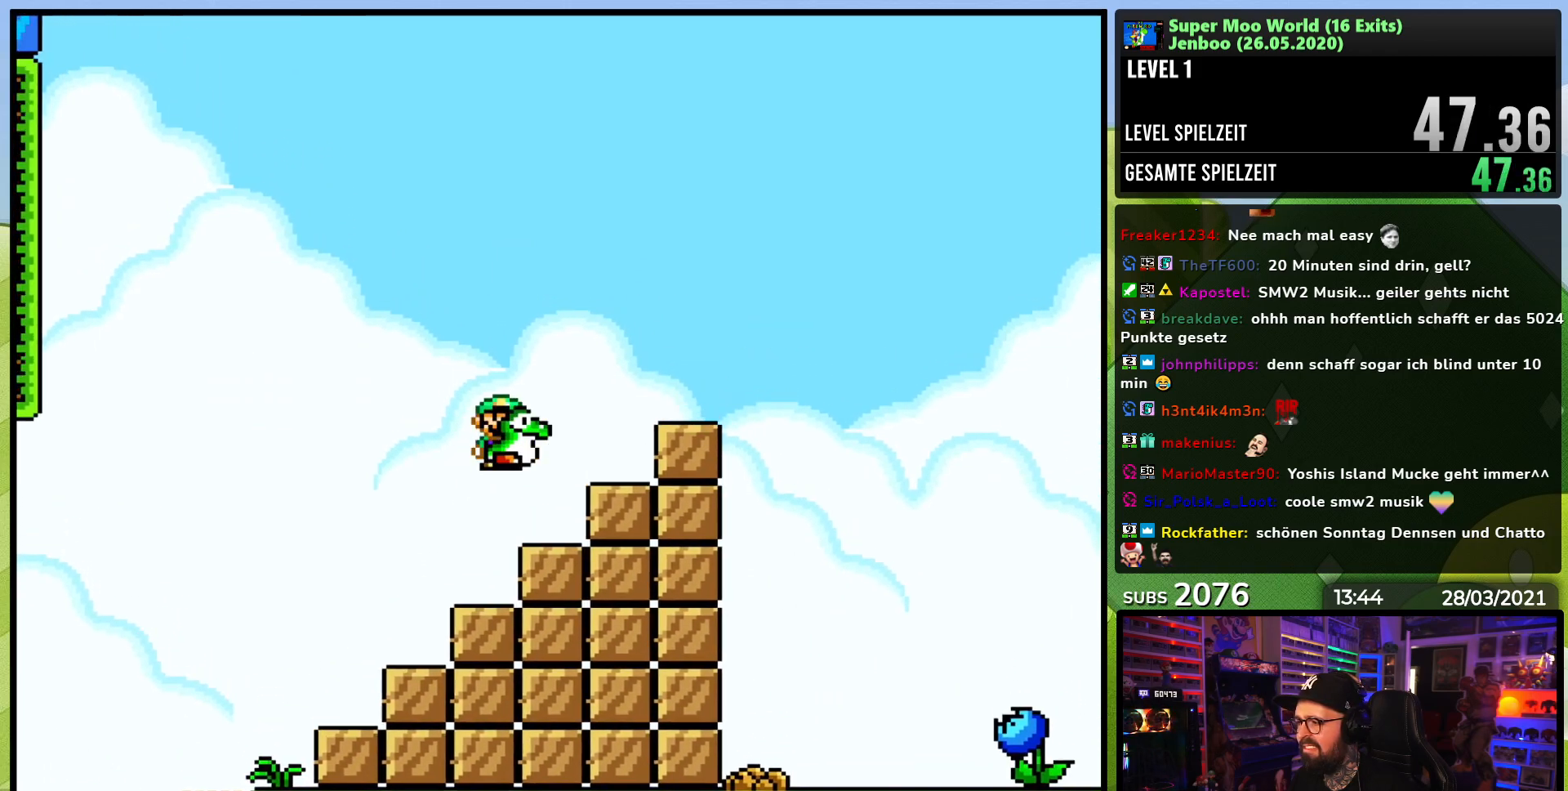
{"dt_ms": 500, "buttons": ["B", "Y", "DPAD_RIGHT"], "events": [[233, "B", "up"], [267, "DPAD_RIGHT", "up"], [283, "DPAD_LEFT", "down"], [383, "DPAD_LEFT", "up"], [383, "DPAD_RIGHT", "down"], [467, "B", "down"]]}
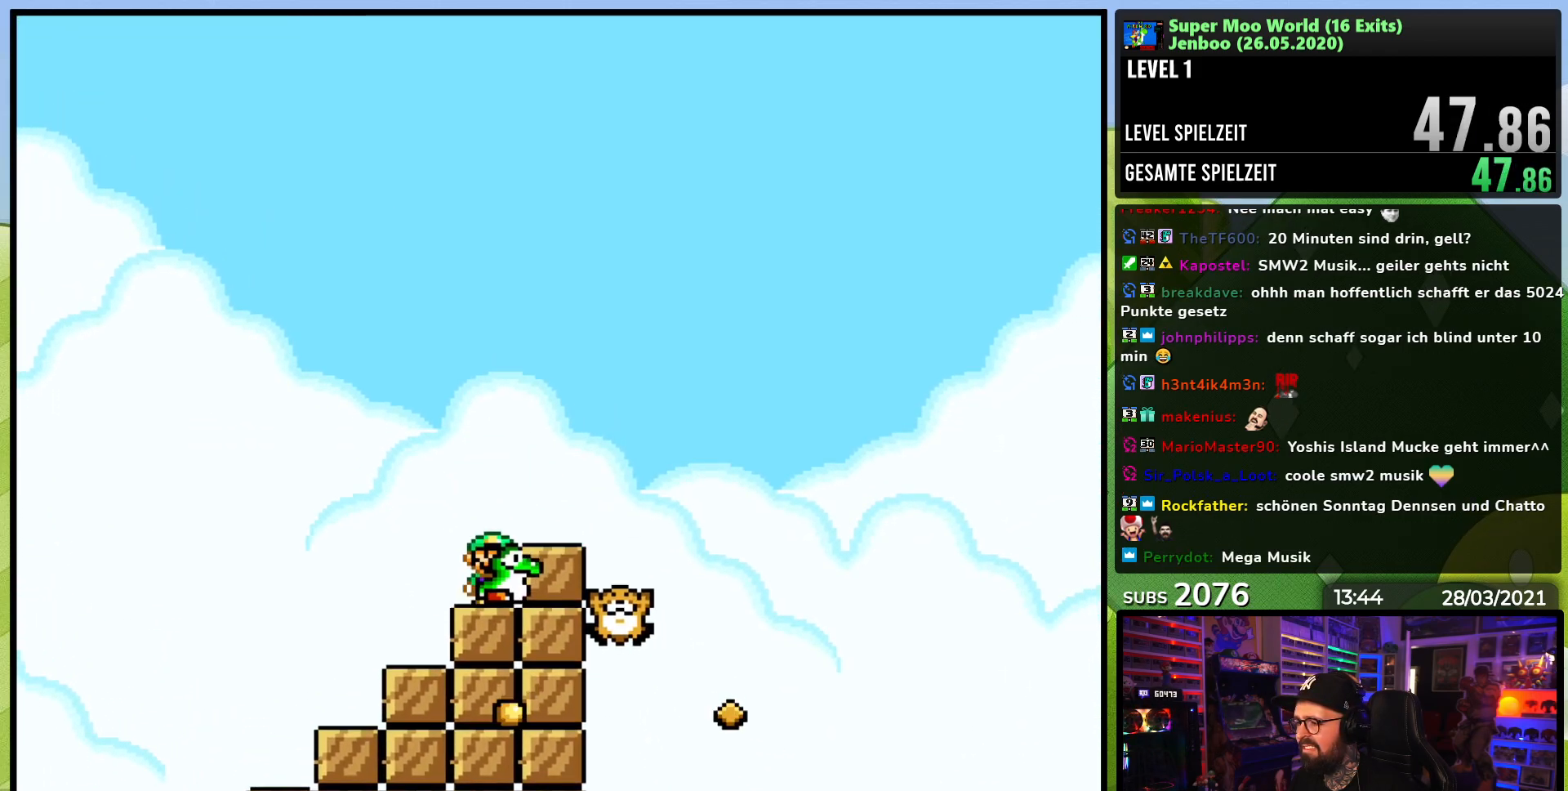
{"dt_ms": 500, "buttons": ["B", "Y", "DPAD_RIGHT"], "events": [[67, "B", "up"], [217, "B", "down"], [350, "B", "up"], [433, "B", "down"]]}
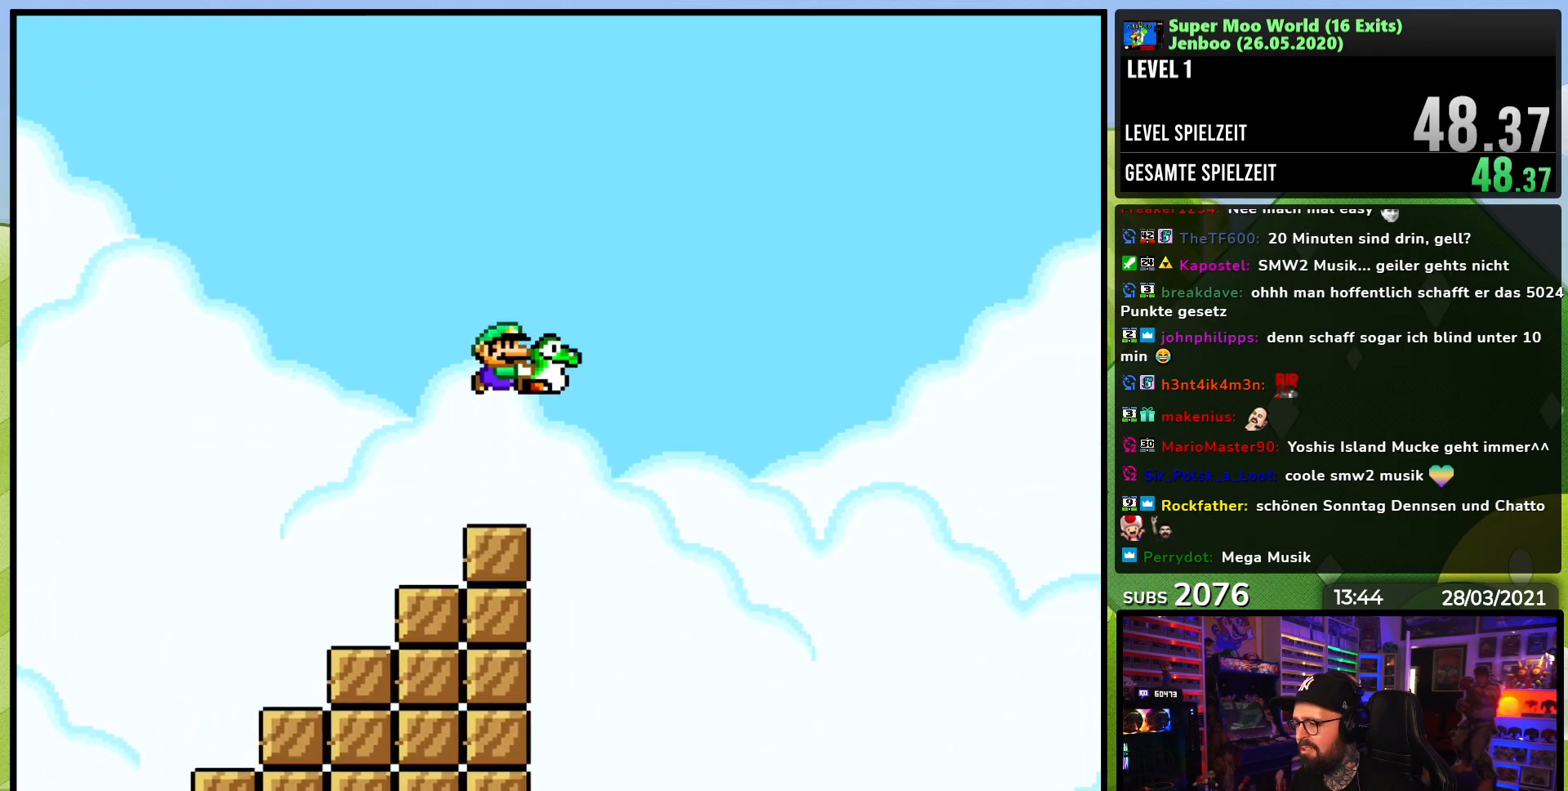
{"dt_ms": 500, "buttons": ["B", "Y", "DPAD_RIGHT"], "events": [[67, "B", "up"], [150, "B", "down"]]}
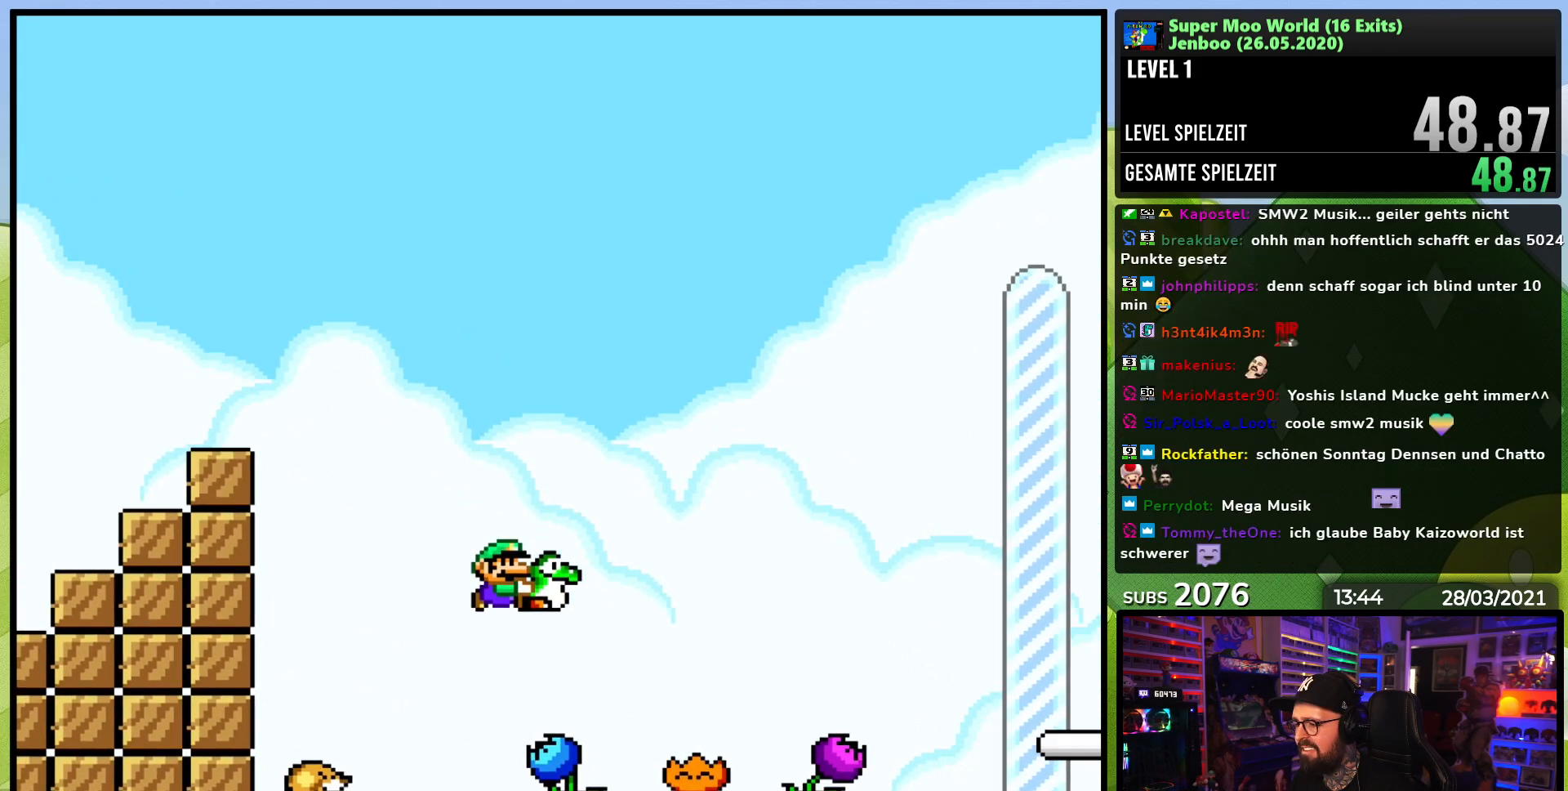
{"dt_ms": 500, "buttons": ["Y", "DPAD_RIGHT"], "events": [[50, "DPAD_RIGHT", "up"], [67, "DPAD_LEFT", "down"], [83, "B", "up"], [183, "DPAD_LEFT", "up"], [333, "DPAD_RIGHT", "down"]]}
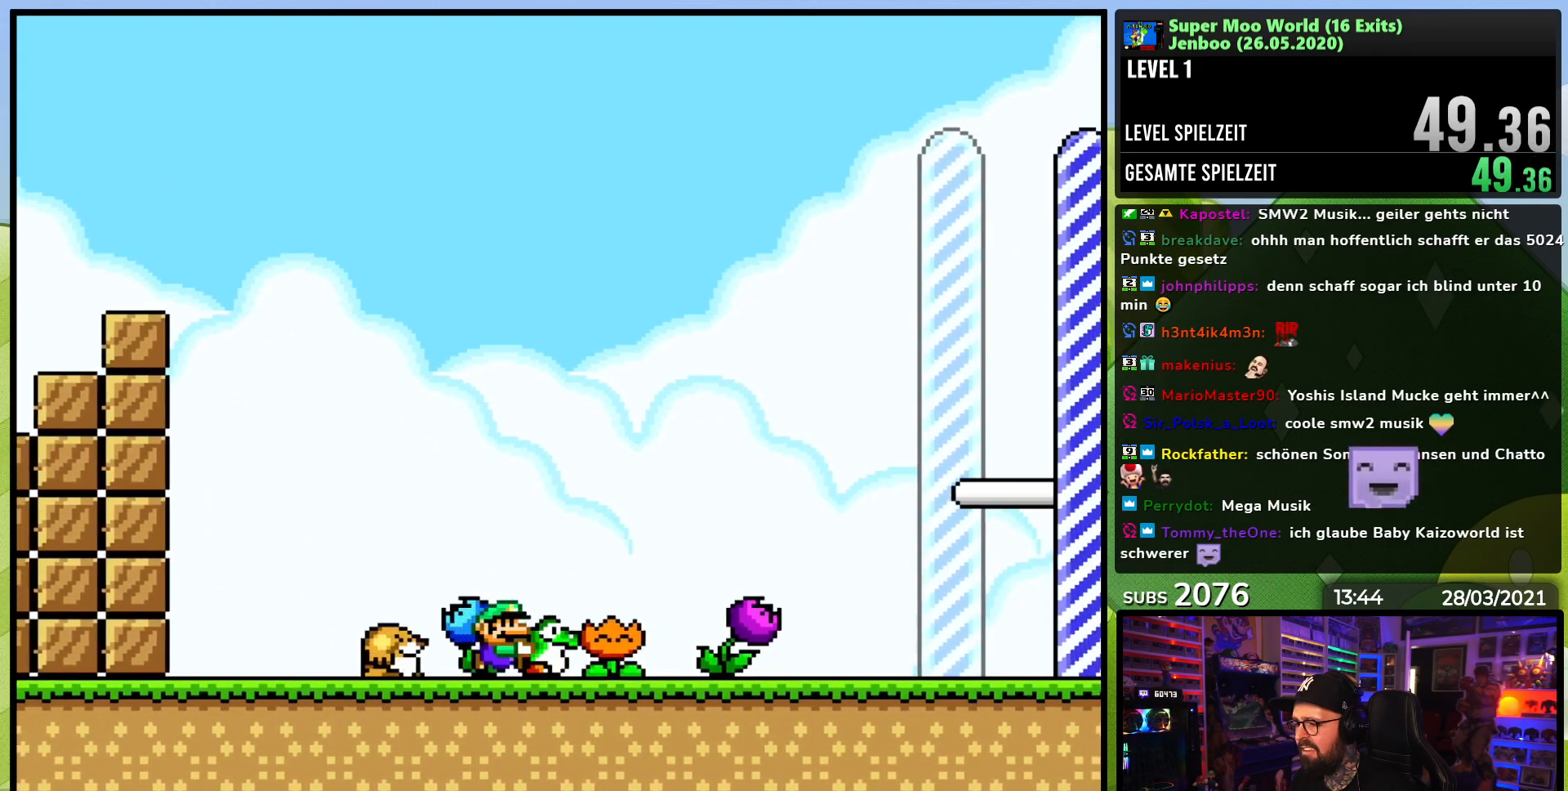
{"dt_ms": 500, "buttons": ["B", "Y", "DPAD_LEFT"], "events": [[117, "B", "down"], [433, "DPAD_RIGHT", "up"], [450, "DPAD_LEFT", "down"]]}
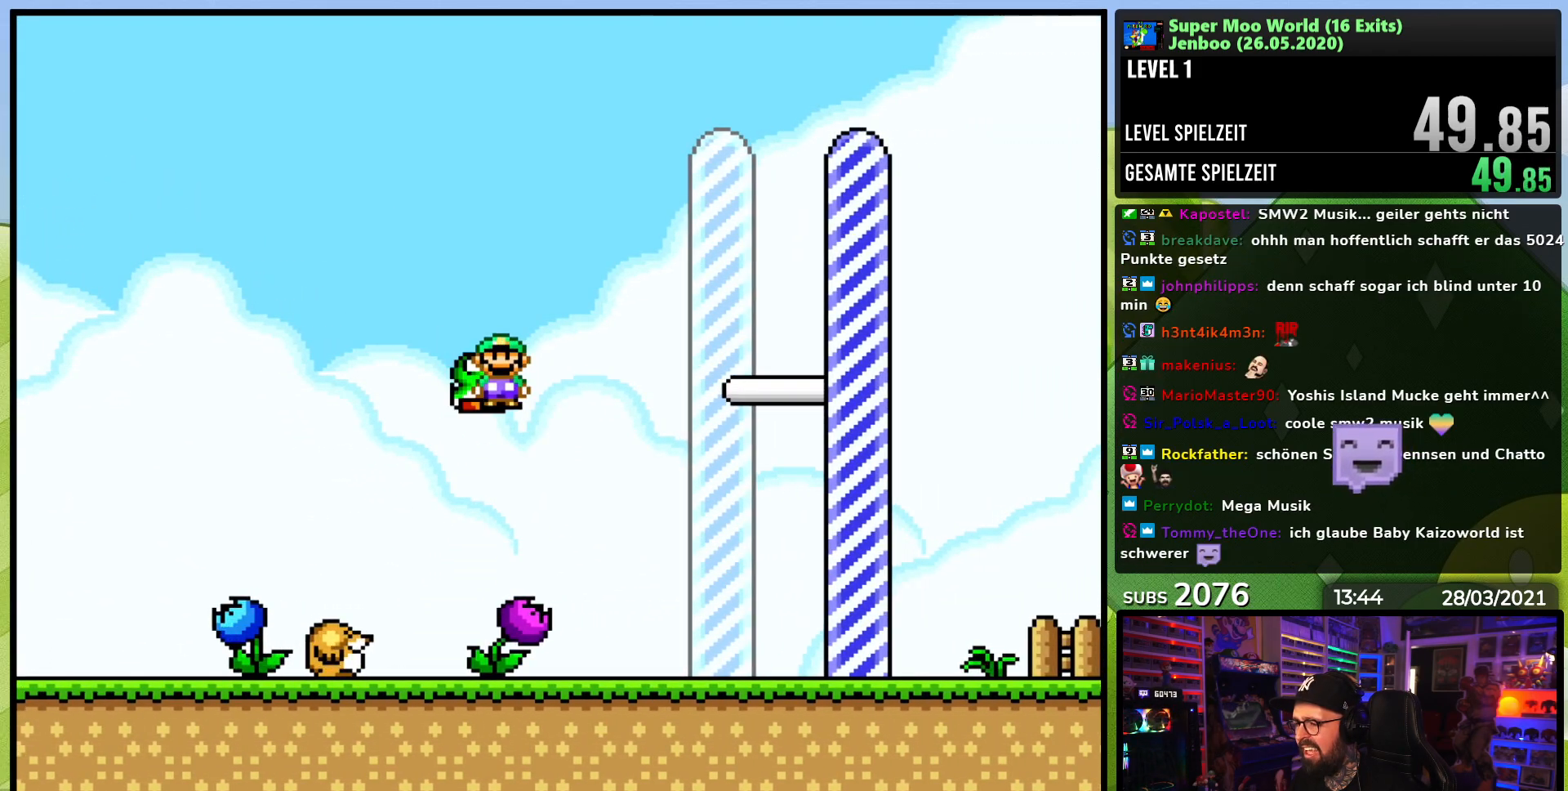
{"dt_ms": 500, "buttons": ["B", "Y"], "events": [[50, "DPAD_LEFT", "up"]]}
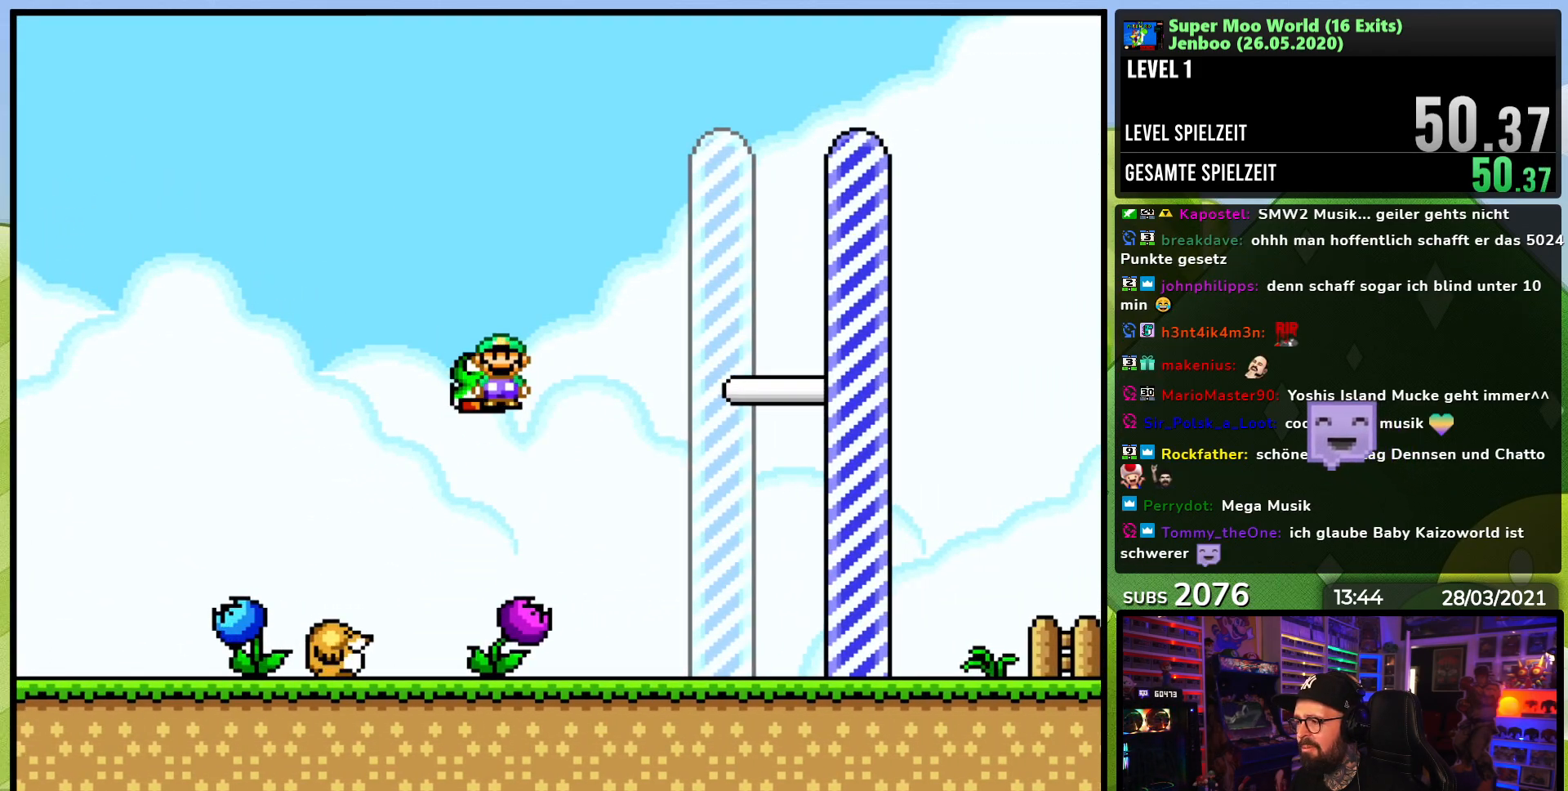
{"dt_ms": 500, "buttons": ["B", "Y", "DPAD_LEFT"], "events": [[100, "DPAD_LEFT", "down"]]}
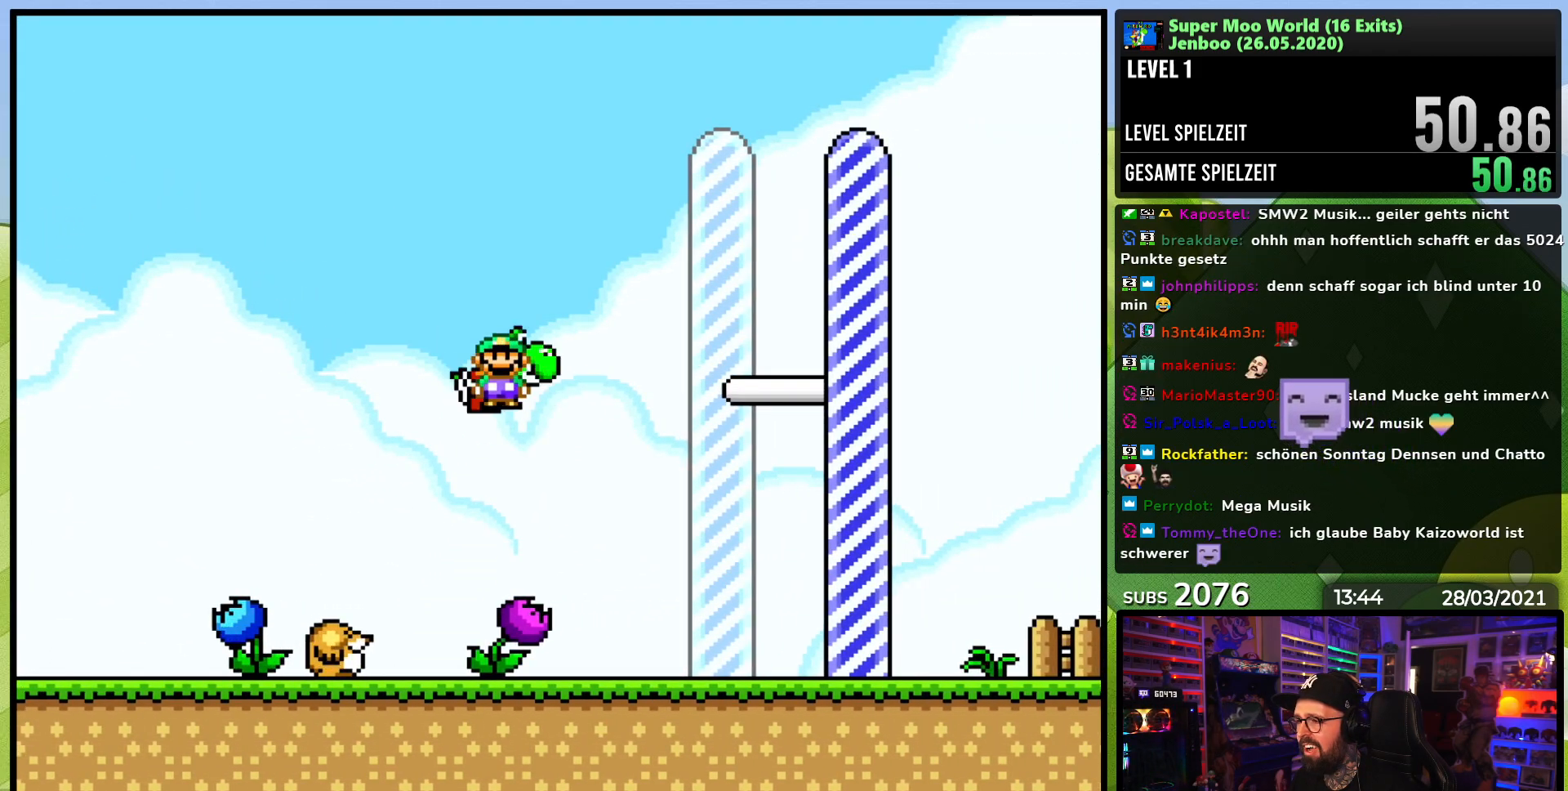
{"dt_ms": 500, "buttons": ["B", "Y", "DPAD_RIGHT"], "events": [[350, "DPAD_UP", "down"], [367, "DPAD_LEFT", "up"], [433, "DPAD_RIGHT", "down"], [433, "DPAD_UP", "up"]]}
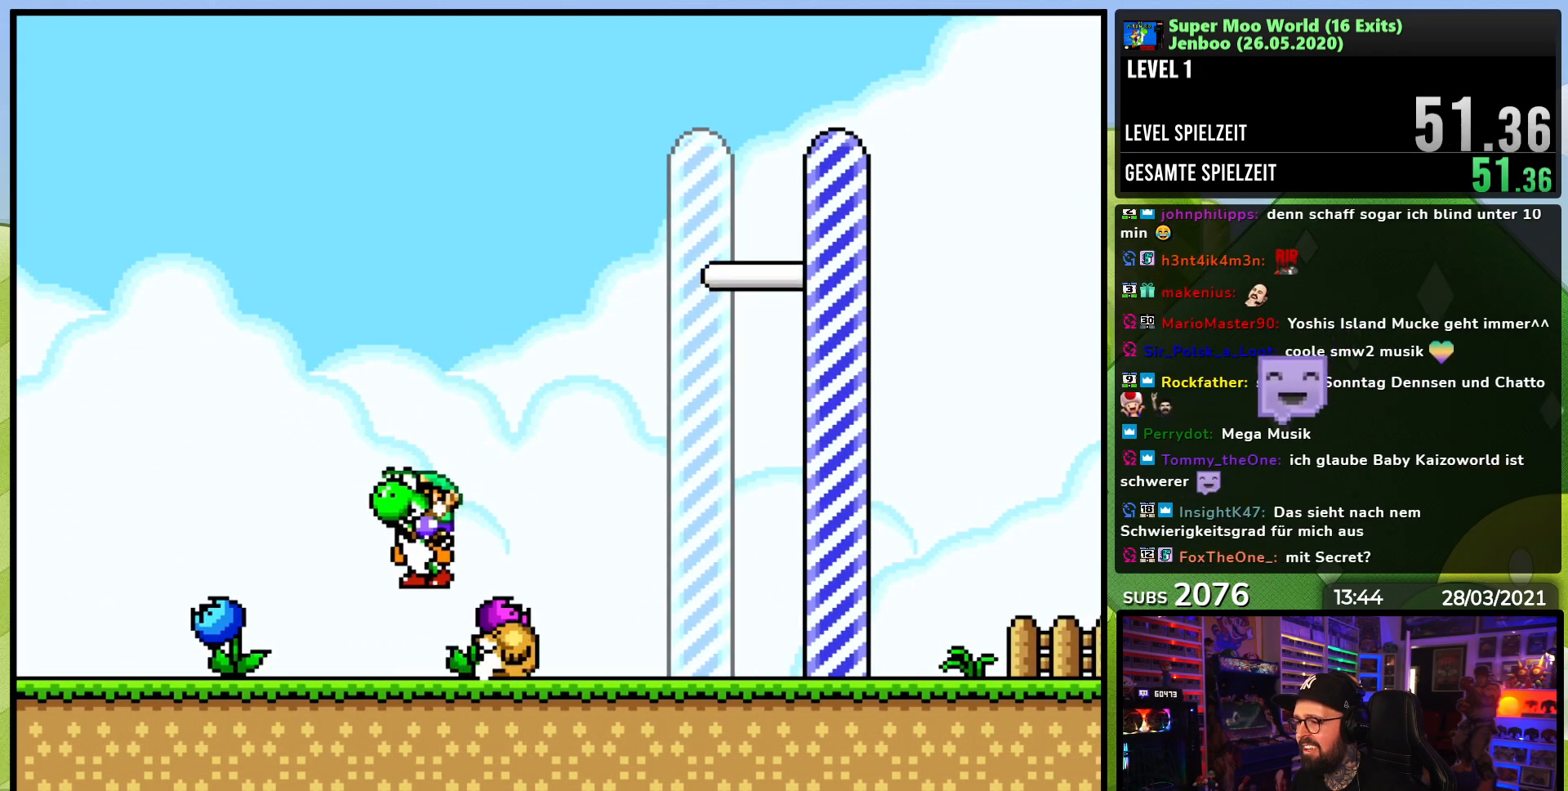
{"dt_ms": 500, "buttons": ["Y", "DPAD_RIGHT"], "events": [[117, "DPAD_RIGHT", "up"], [133, "Y", "up"], [150, "B", "up"], [217, "Y", "down"], [433, "DPAD_RIGHT", "down"]]}
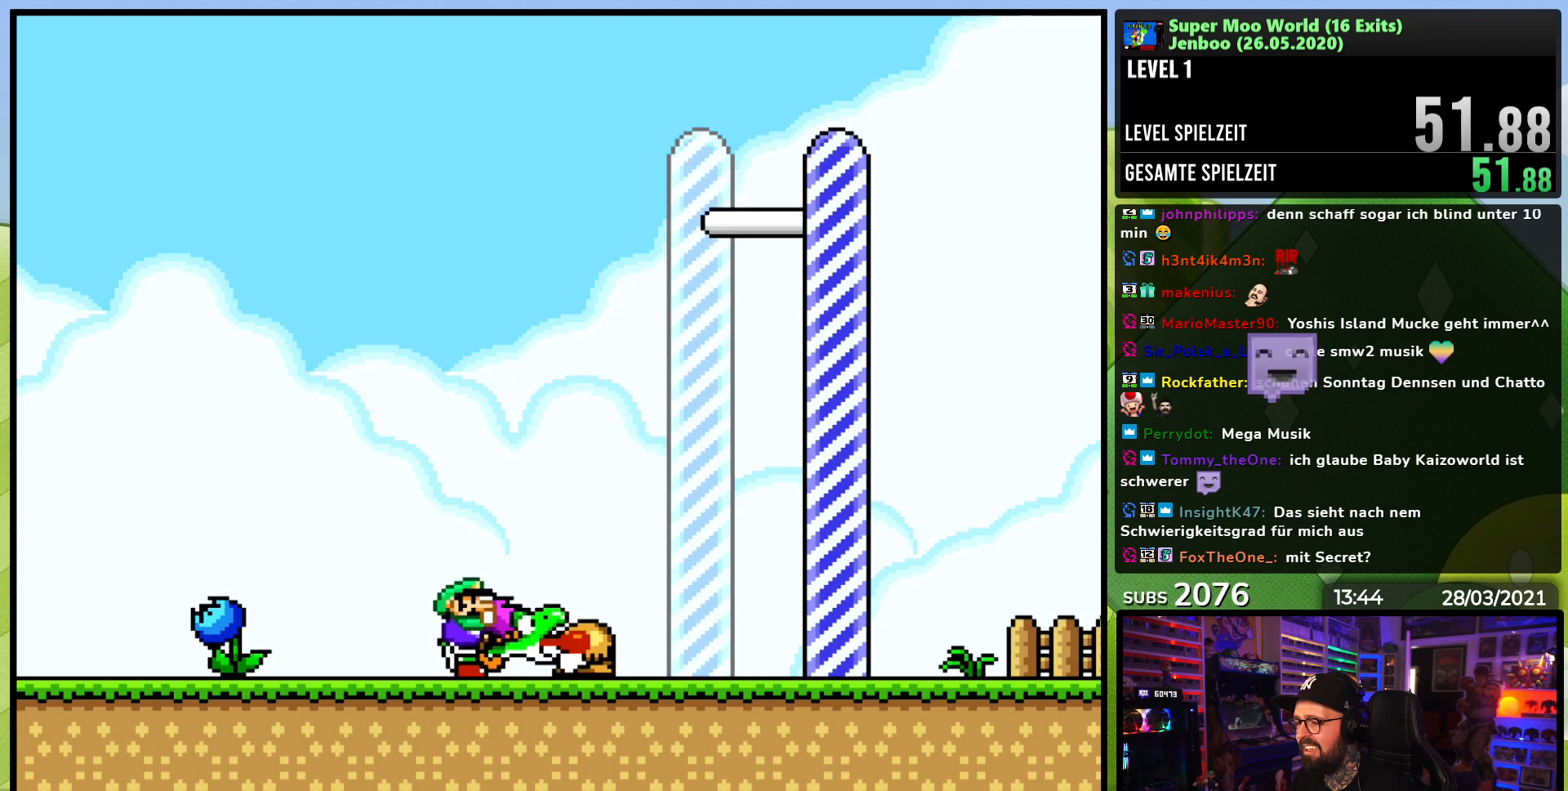
{"dt_ms": 500, "buttons": ["B", "Y", "DPAD_RIGHT"], "events": [[250, "B", "down"]]}
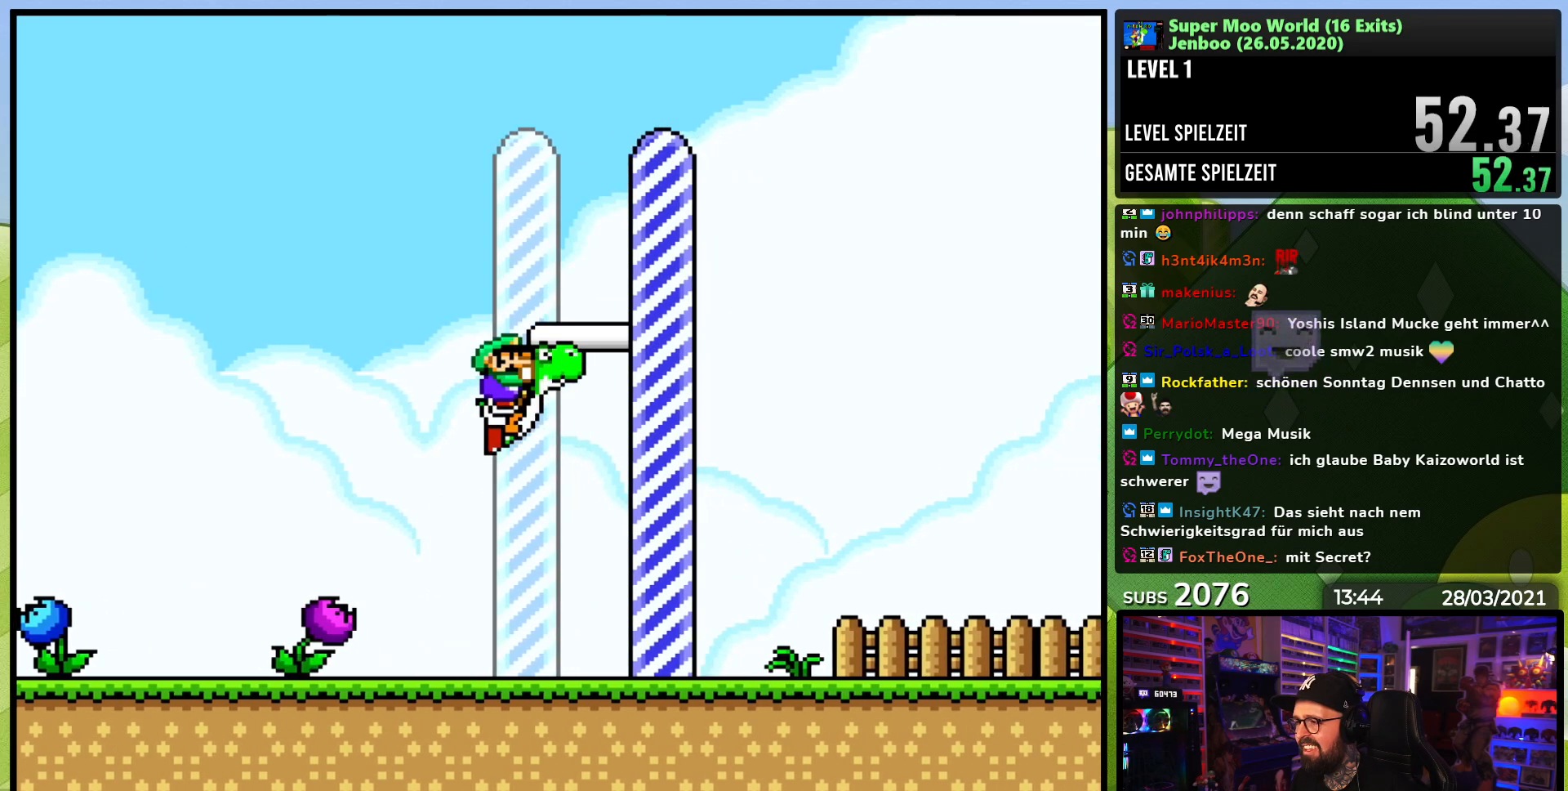
{"dt_ms": 500, "buttons": ["Y"], "events": [[450, "DPAD_RIGHT", "up"], [467, "B", "up"]]}
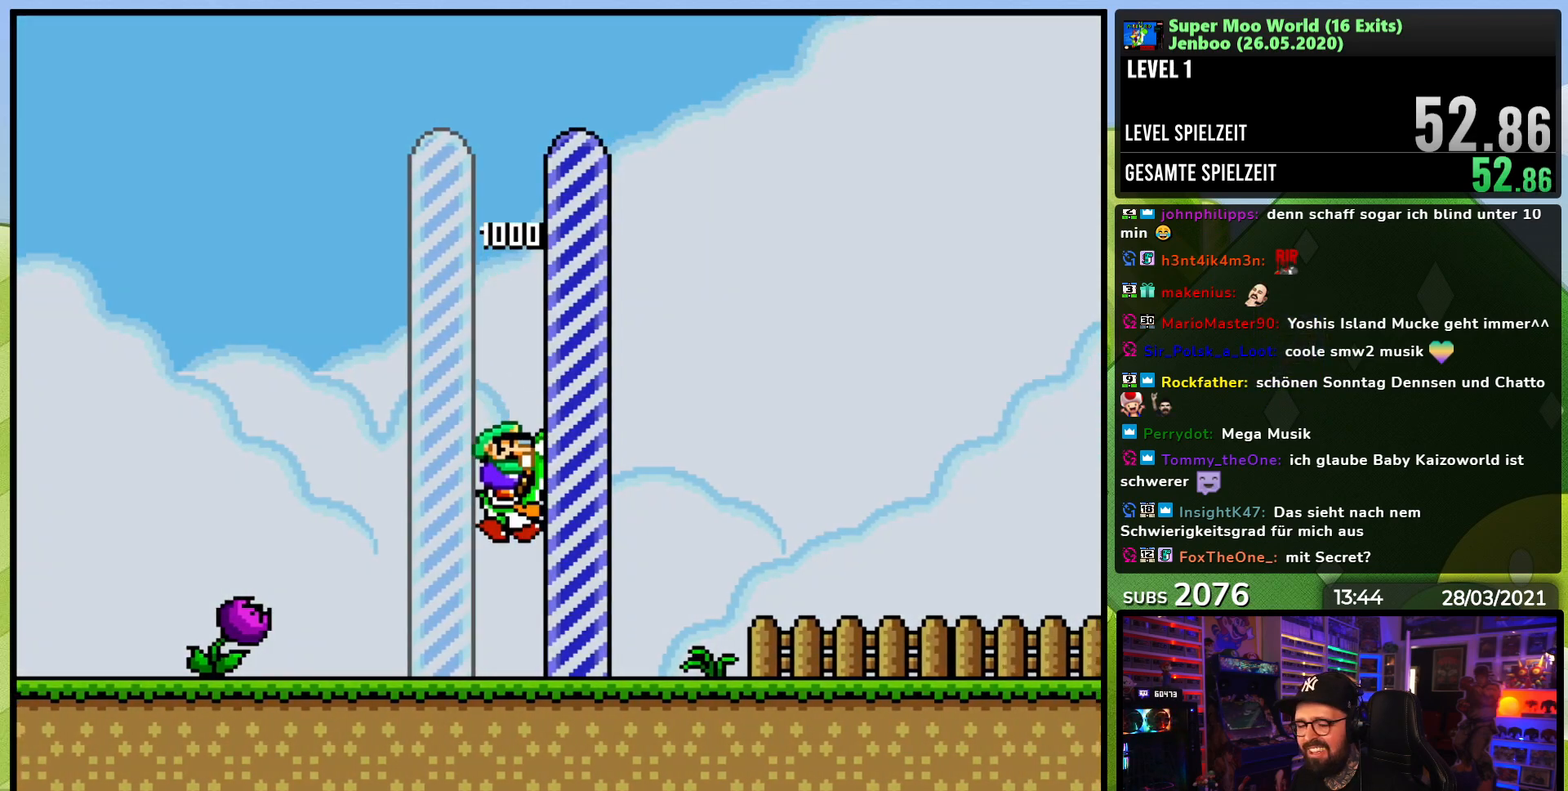
{"dt_ms": 500, "buttons": [], "events": [[150, "Y", "up"]]}